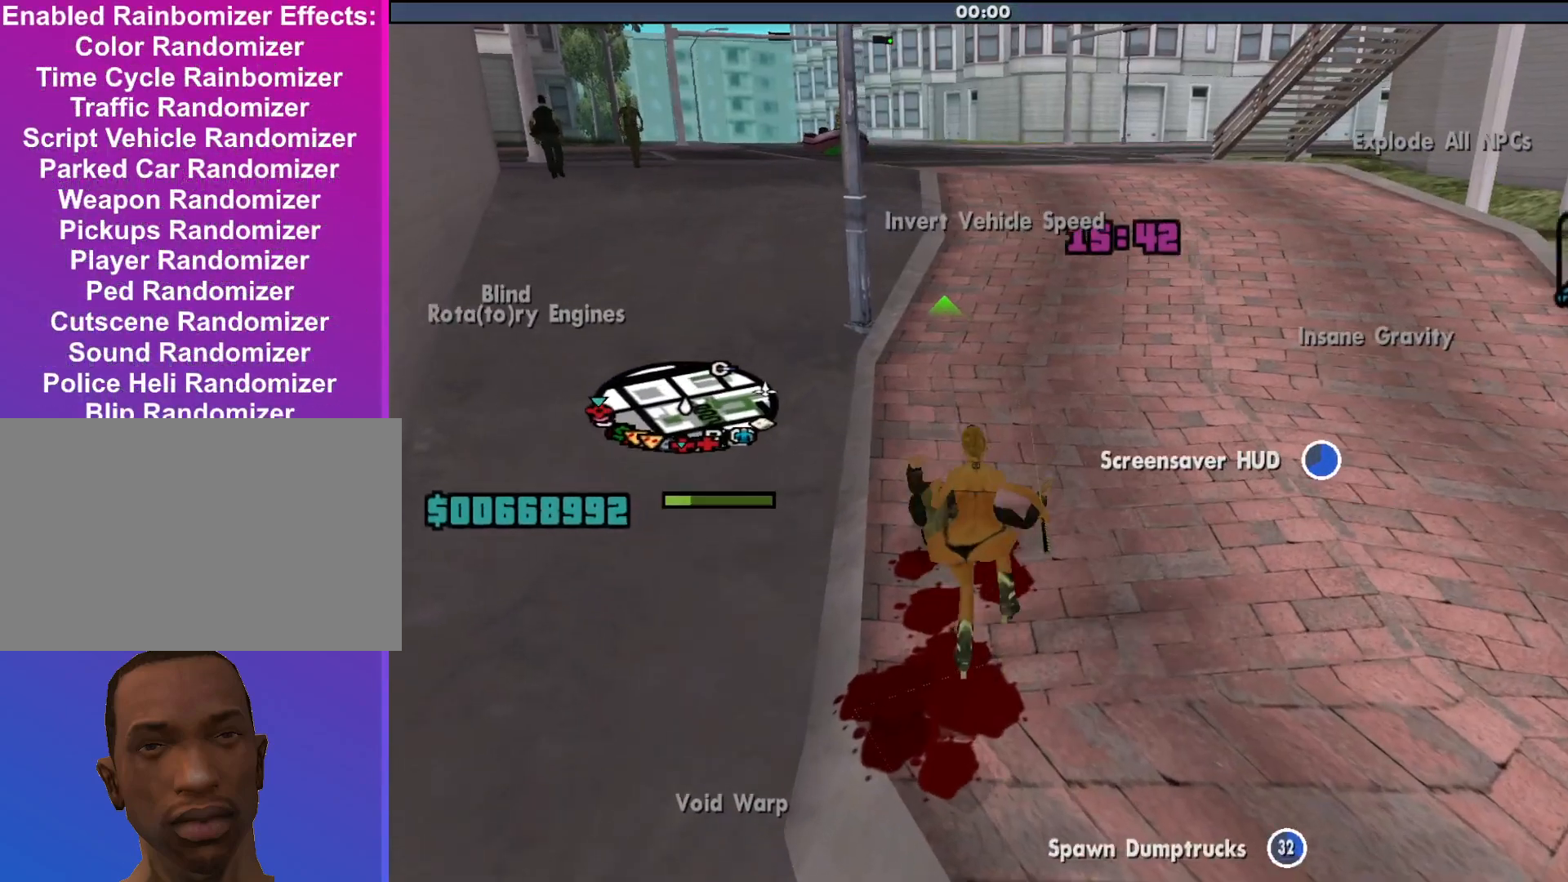
Gameplay with keyboard and mouse; each line is a JSON object with the keys and mouse buttons held at the frame after it. "events" lists presses ("down") and releases ("up") of "a", "alt", "c", "d", "down", "e", "escape", "f", "g", "h", "left", "q", "right", "s", "shift", "space", "tab", "up", "v", "w", "mouse_left", "mouse_middle", "mouse_right", "mouse_wheel_up" and "mouse_wheel_down" between this image and that frame as [ms after this image, input, new state], when the widget could be followed in between. "mouse_left", "mouse_middle", "mouse_right", "mouse_wheel_up", "mouse_wheel_down" = the "left", "middle", "right", "wheel_up", "wheel_down" buttons of the "mouse" list. No other keys are recorded. Mouse movement is not recorded.
{"keys": [], "mouse": ["right"], "events": [[100, "mouse_left", "down"], [200, "mouse_left", "up"], [300, "mouse_left", "down"], [400, "mouse_left", "up"]]}
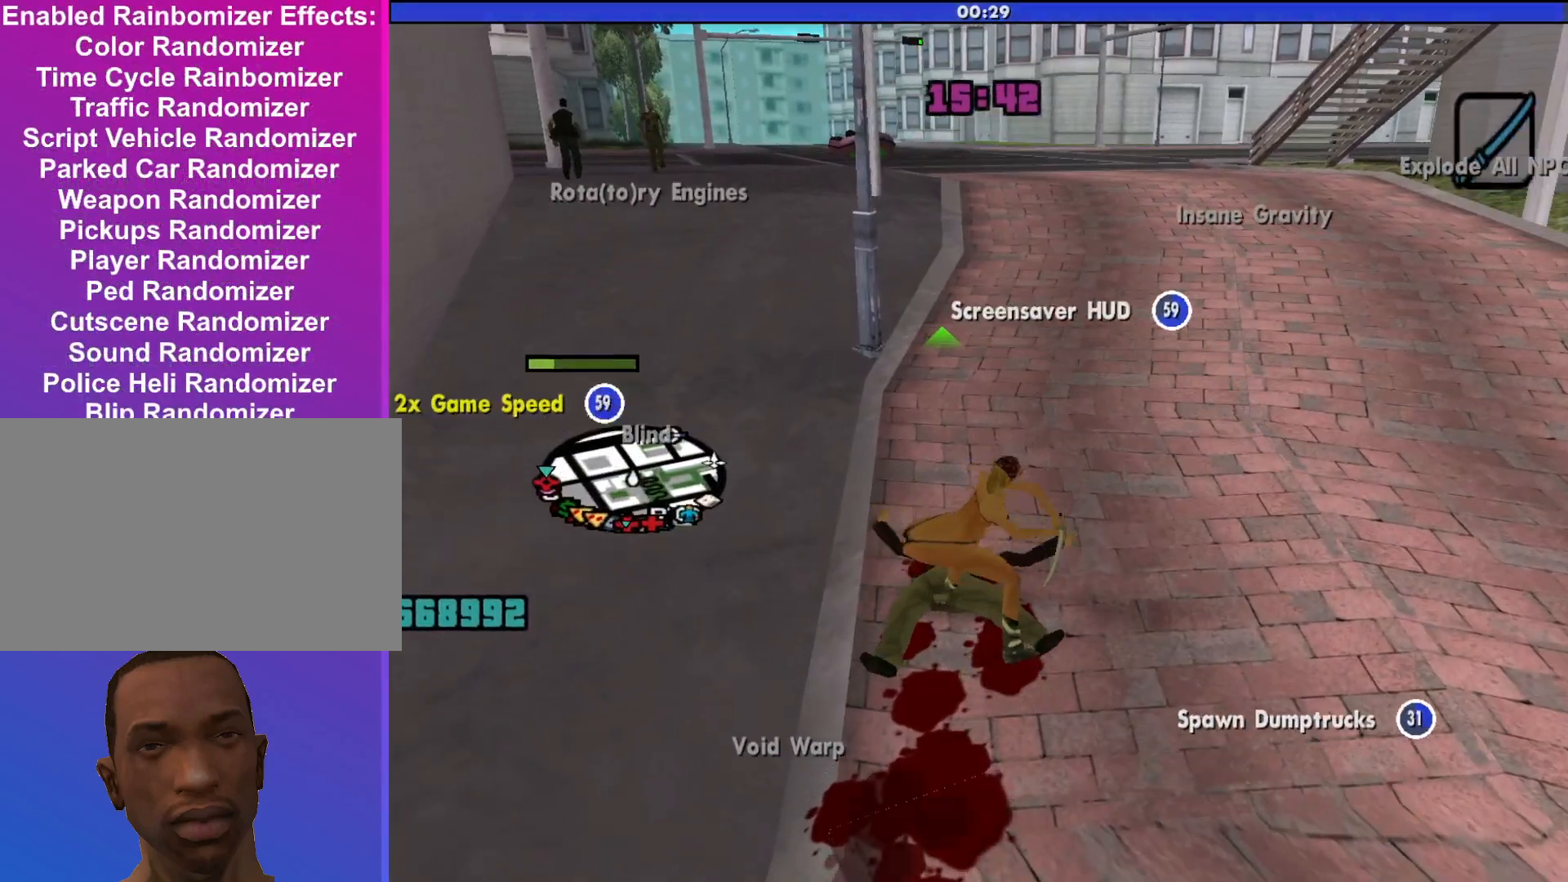
{"keys": [], "mouse": ["left", "right"], "events": [[33, "mouse_left", "down"], [133, "mouse_left", "up"], [233, "mouse_left", "down"], [367, "mouse_left", "up"], [467, "mouse_left", "down"]]}
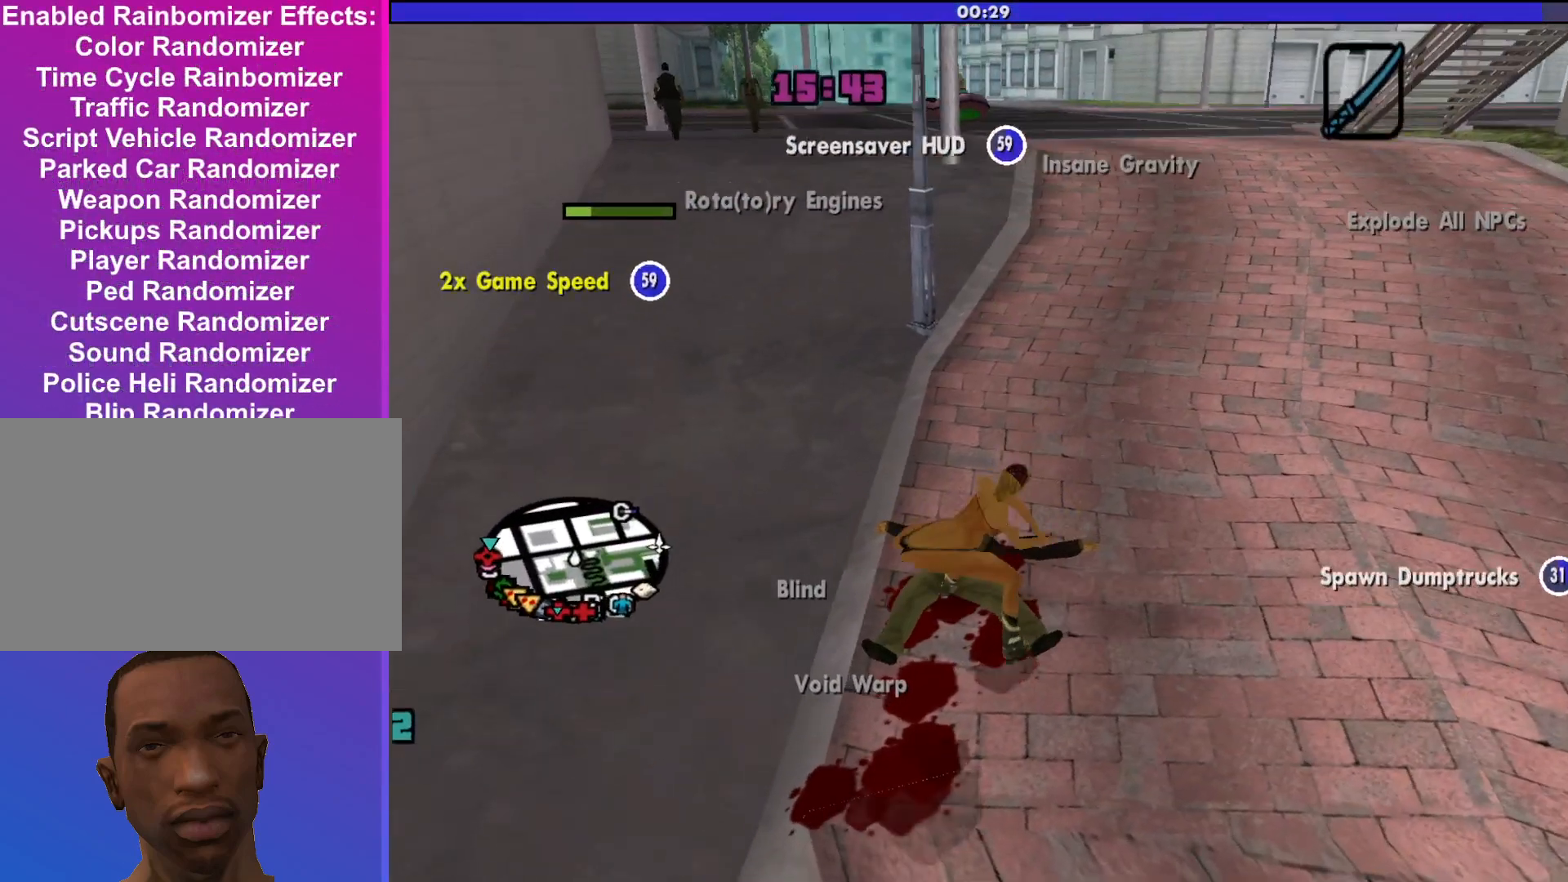
{"keys": [], "mouse": ["right"], "events": [[67, "mouse_left", "up"], [167, "mouse_left", "down"], [300, "mouse_left", "up"], [367, "mouse_left", "down"], [500, "mouse_left", "up"]]}
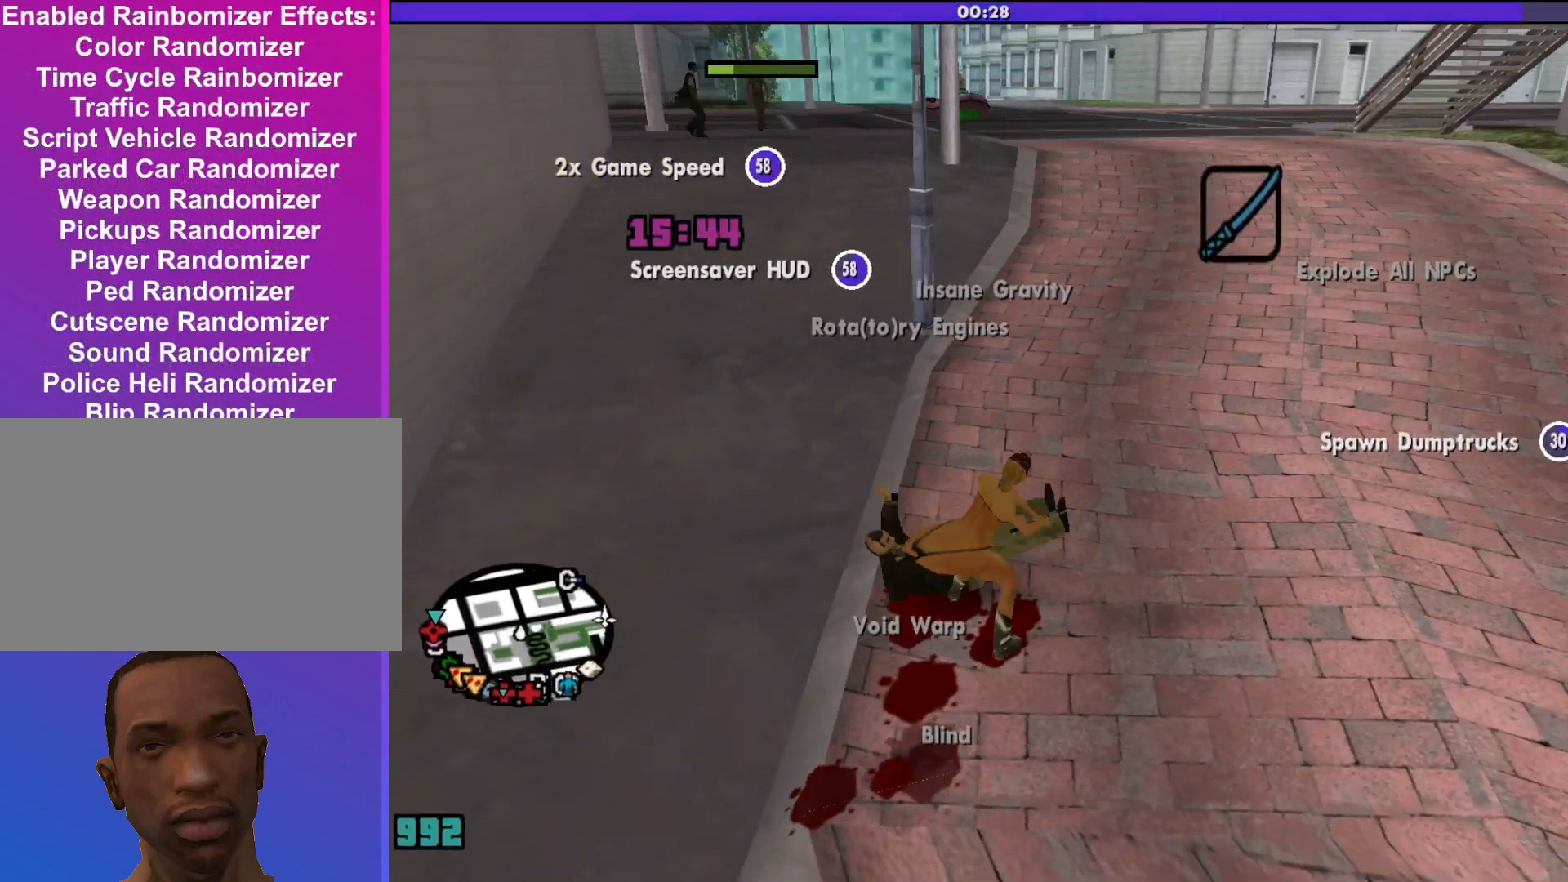
{"keys": [], "mouse": ["left", "right"], "events": [[33, "mouse_left", "down"], [133, "mouse_left", "up"], [233, "mouse_left", "down"], [333, "mouse_left", "up"], [433, "mouse_left", "down"]]}
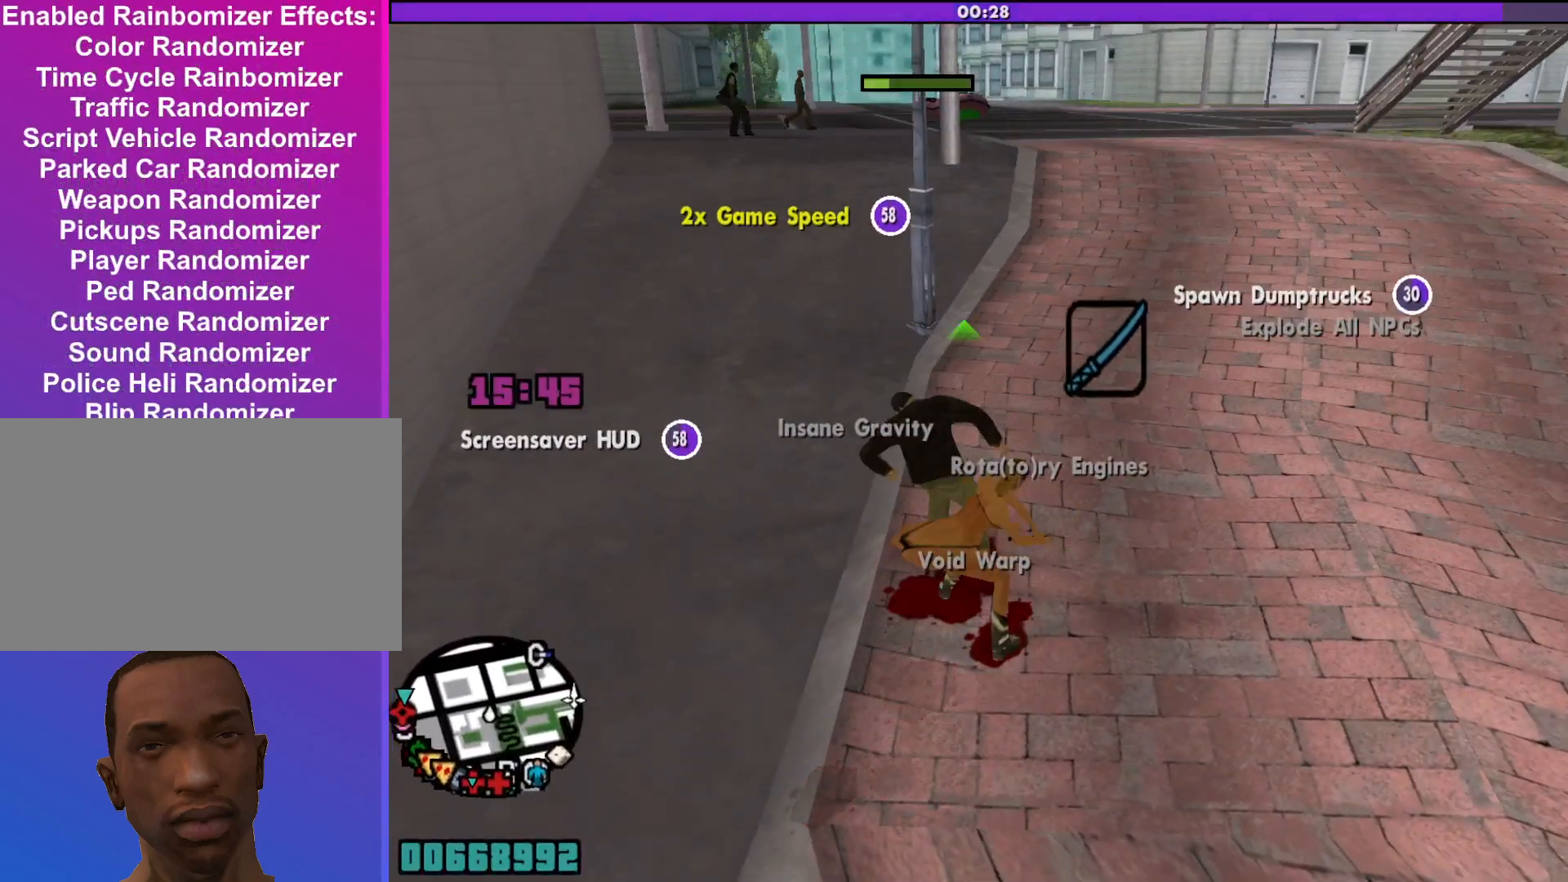
{"keys": [], "mouse": ["right"], "events": [[67, "mouse_left", "up"], [167, "mouse_left", "down"], [267, "mouse_left", "up"], [367, "mouse_left", "down"], [500, "mouse_left", "up"]]}
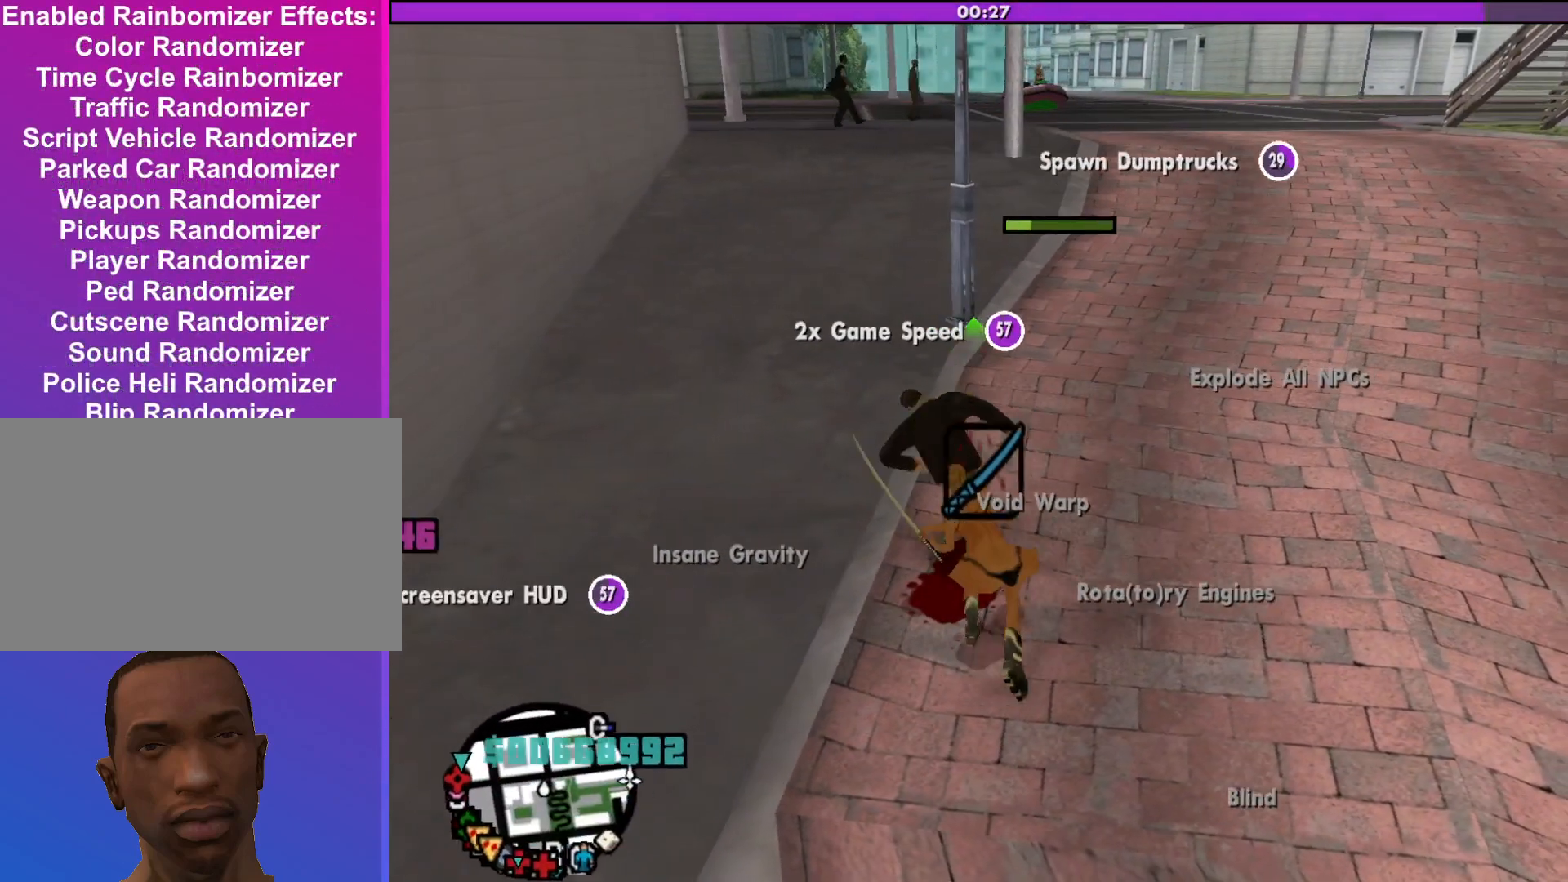
{"keys": [], "mouse": ["left", "right"], "events": [[100, "mouse_left", "down"], [200, "mouse_left", "up"], [300, "mouse_left", "down"], [400, "mouse_left", "up"], [500, "mouse_left", "down"]]}
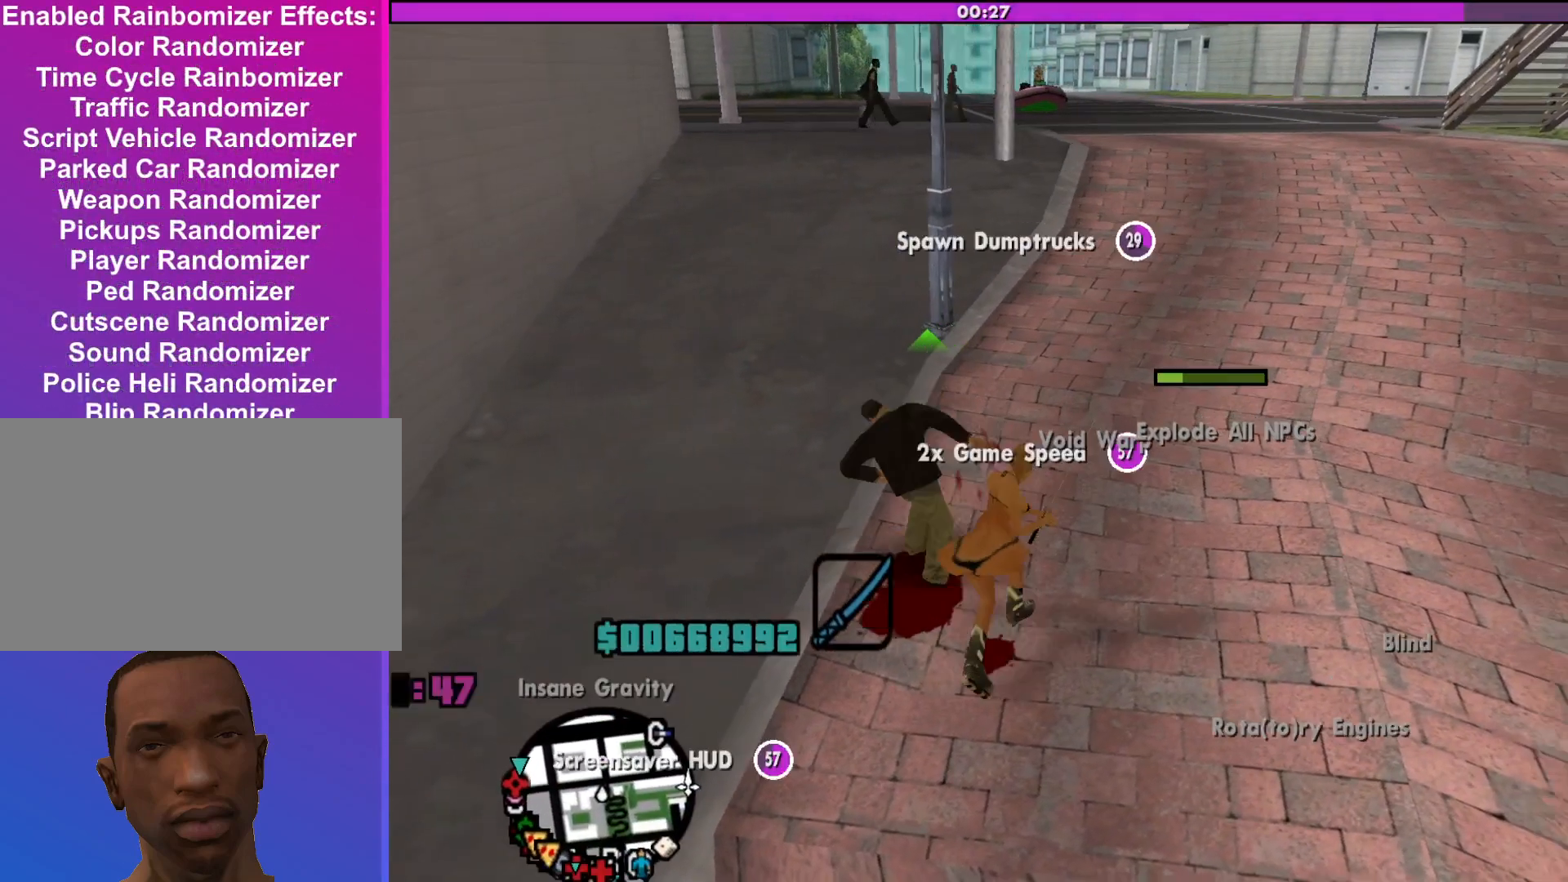
{"keys": [], "mouse": ["left", "right"], "events": [[133, "mouse_left", "up"], [267, "mouse_left", "down"], [333, "mouse_left", "up"], [467, "mouse_left", "down"]]}
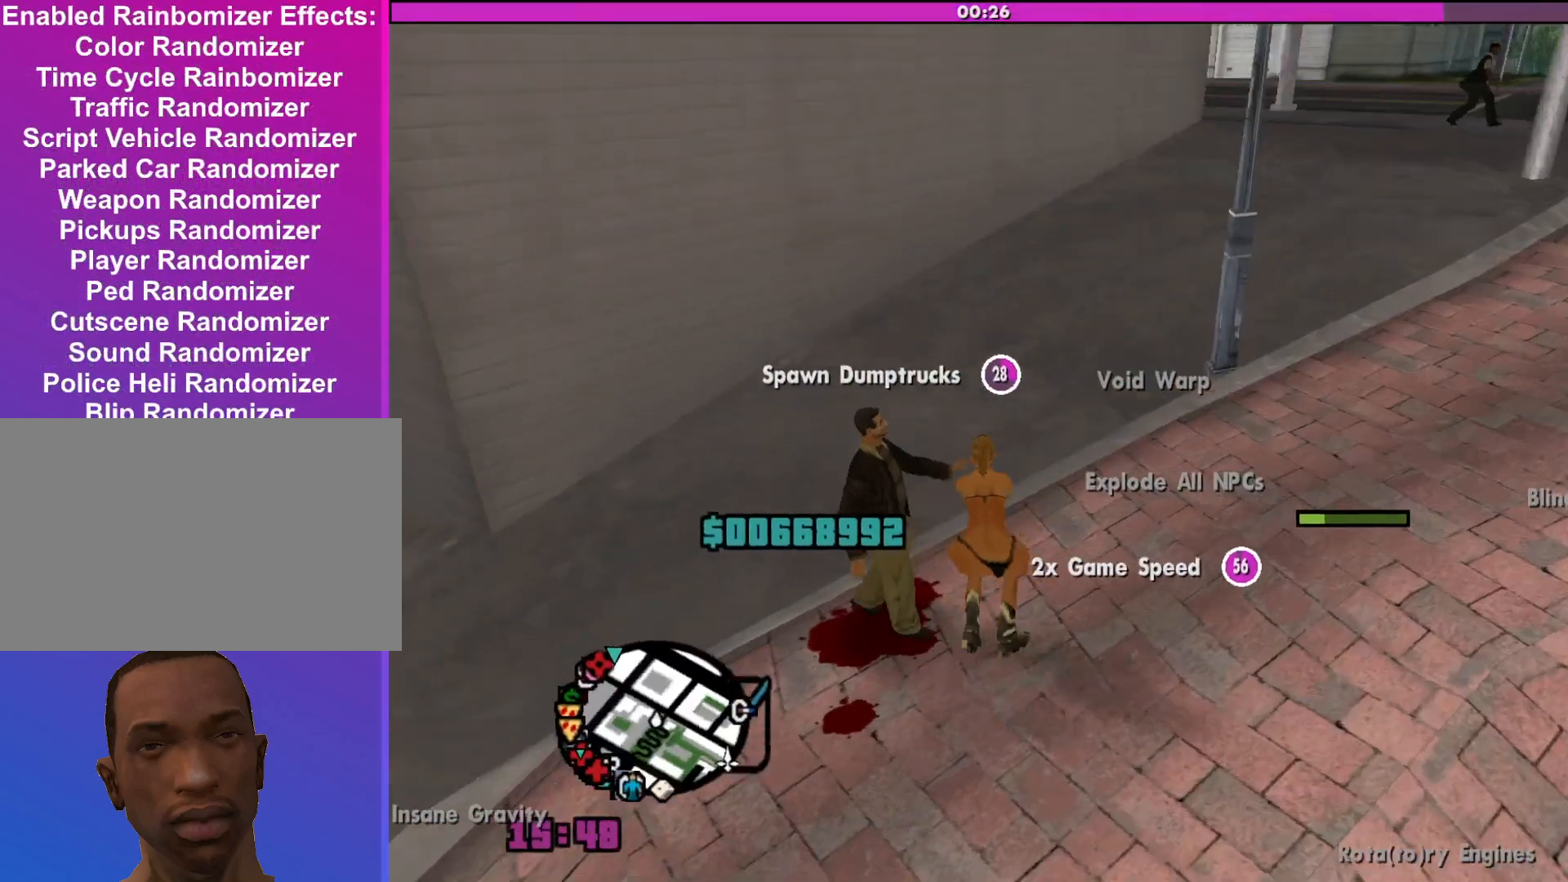
{"keys": [], "mouse": ["right"], "events": [[67, "mouse_left", "up"], [167, "mouse_left", "down"], [433, "mouse_left", "up"]]}
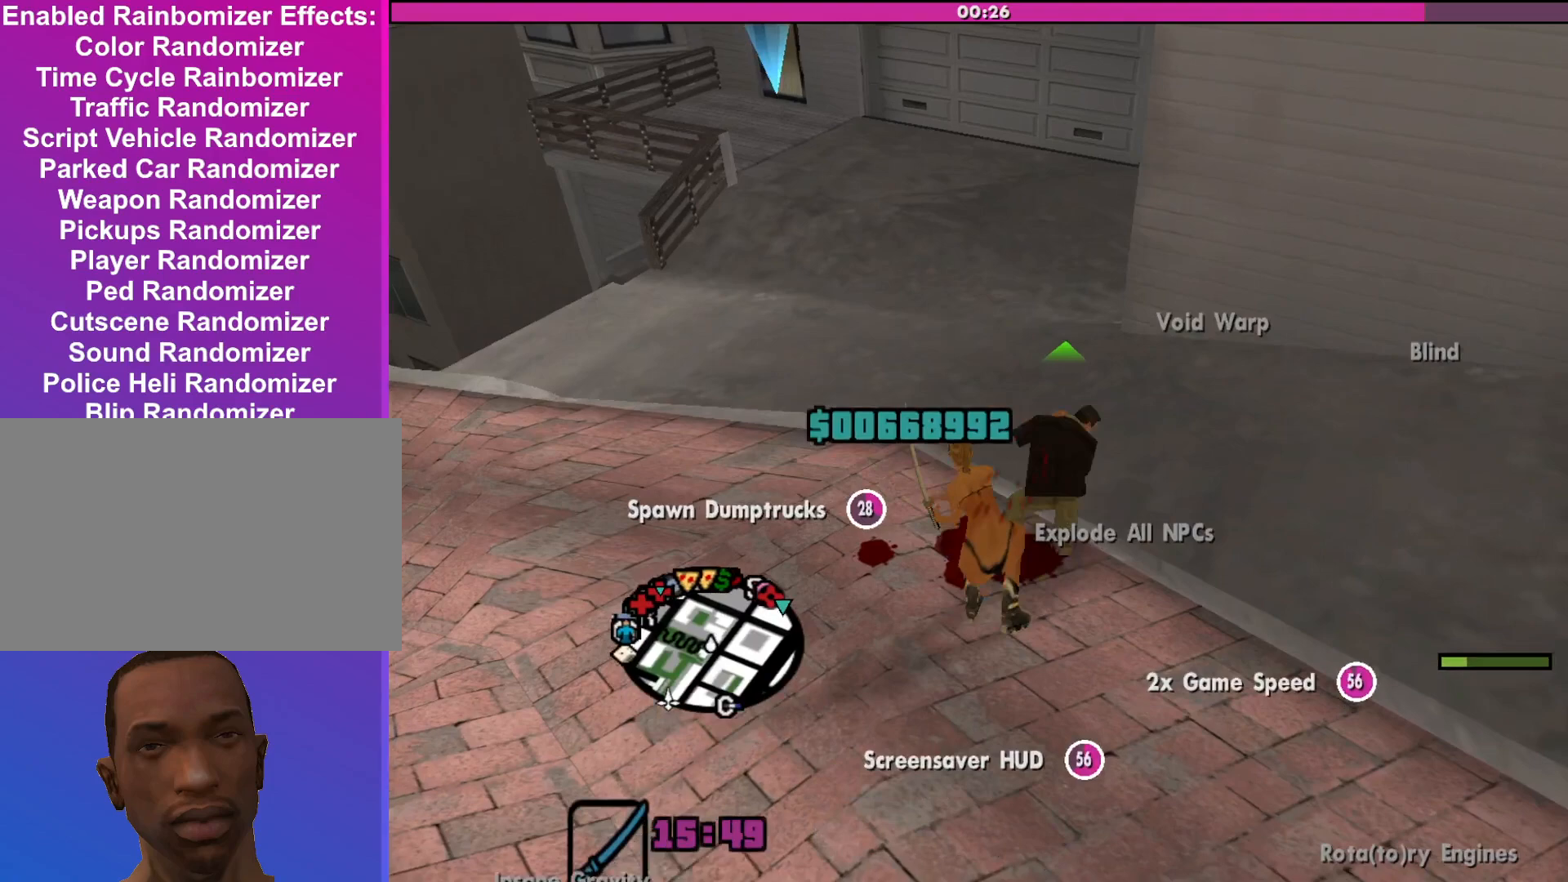
{"keys": [], "mouse": ["right"], "events": [[100, "mouse_left", "down"], [233, "mouse_left", "up"], [333, "mouse_left", "down"], [433, "mouse_left", "up"]]}
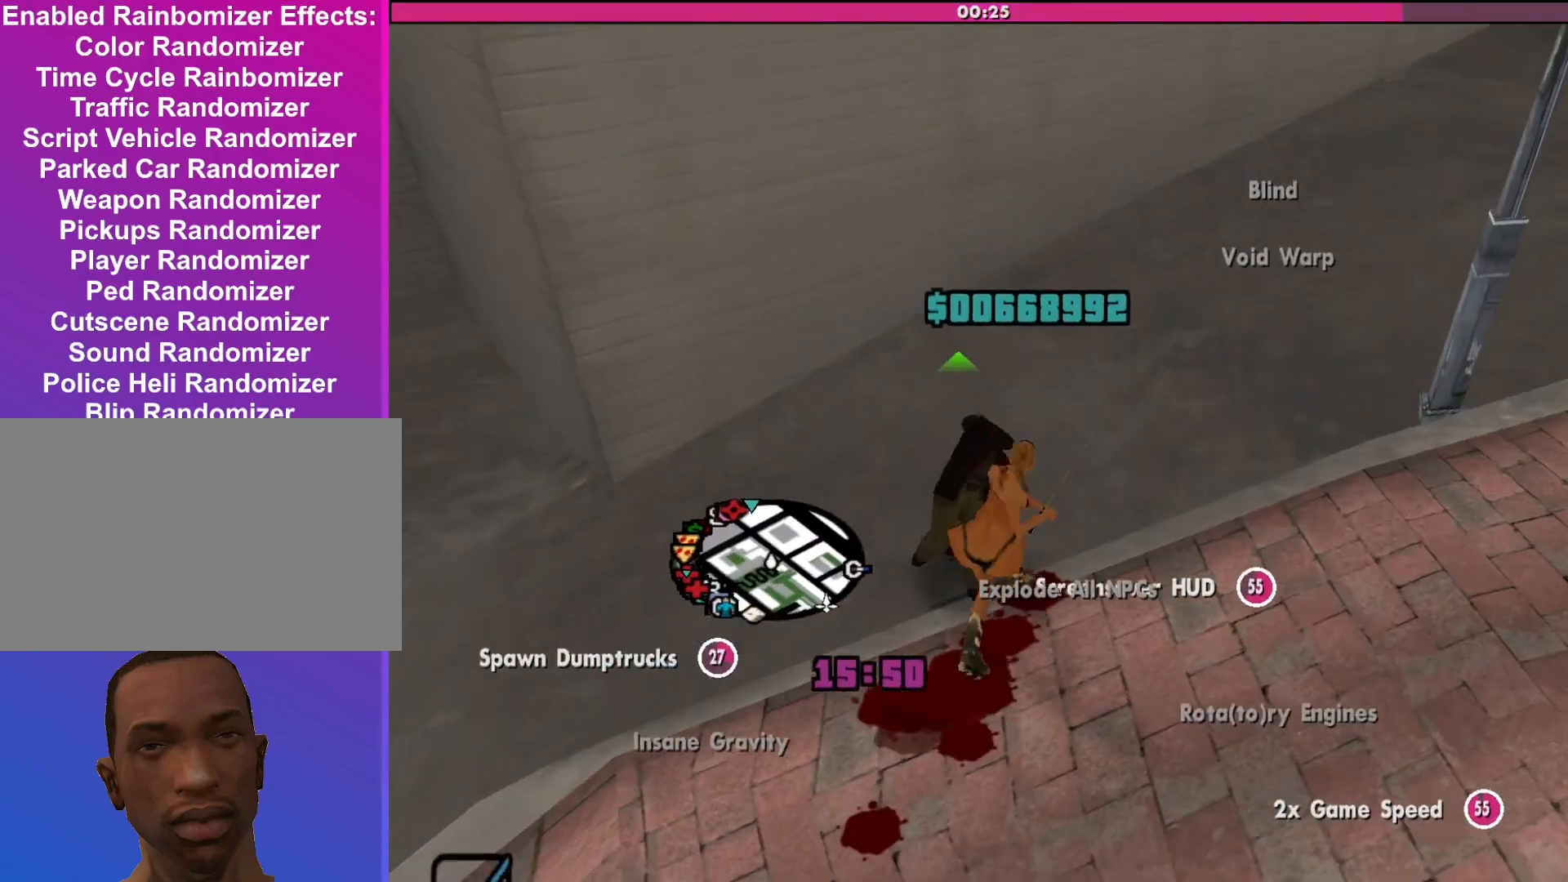
{"keys": [], "mouse": ["left", "right"], "events": [[33, "mouse_left", "down"], [167, "mouse_left", "up"], [267, "mouse_left", "down"], [400, "mouse_left", "up"], [467, "mouse_left", "down"]]}
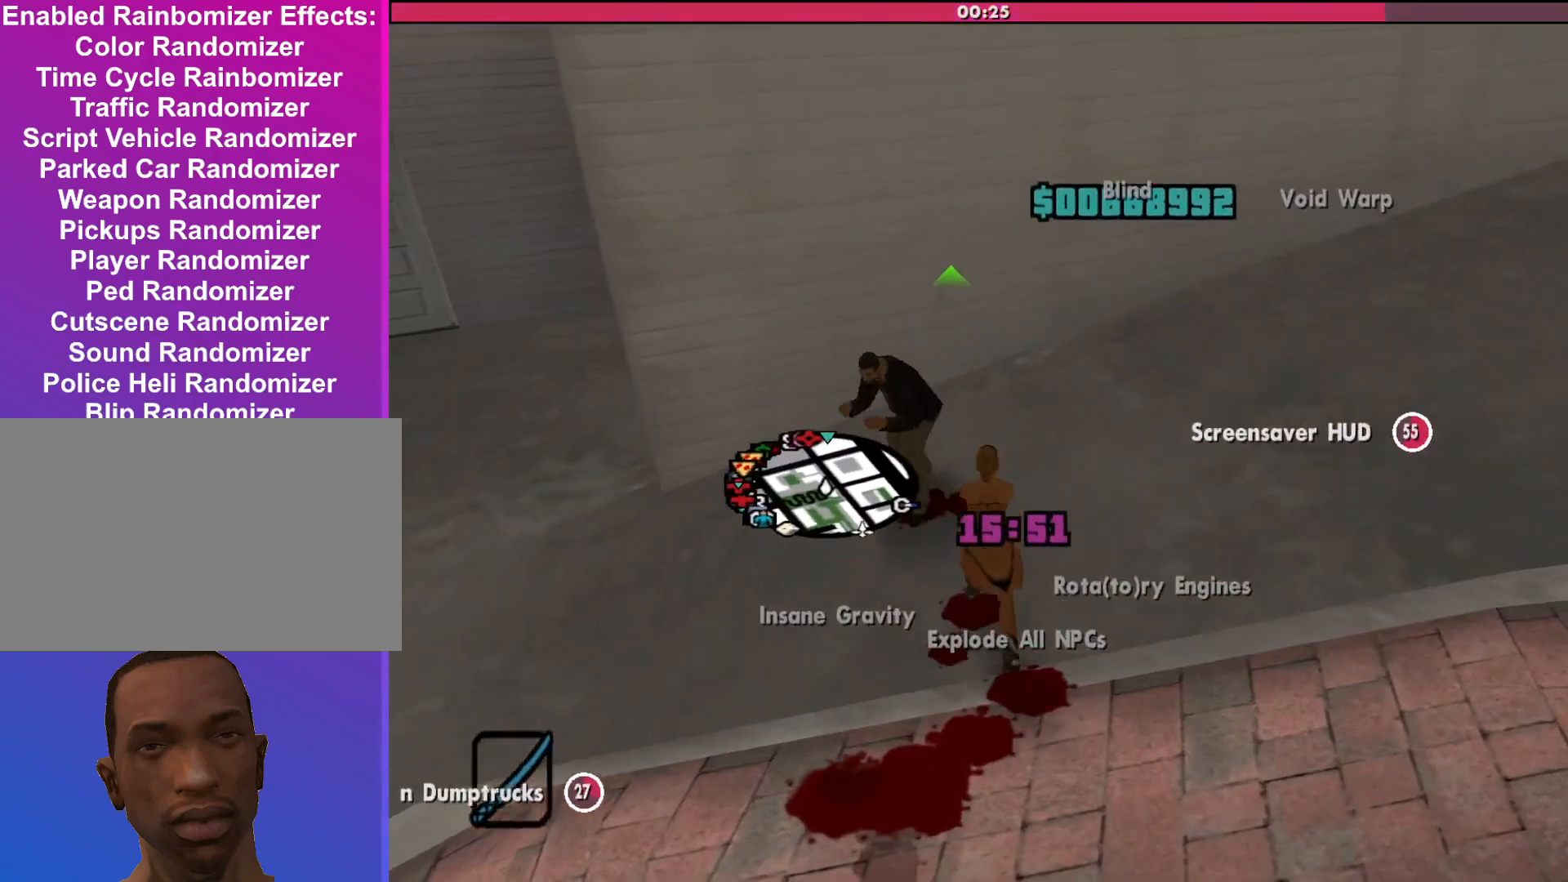
{"keys": [], "mouse": ["left", "right"], "events": [[100, "mouse_left", "up"], [200, "mouse_left", "down"], [333, "mouse_left", "up"], [367, "mouse_left", "down"]]}
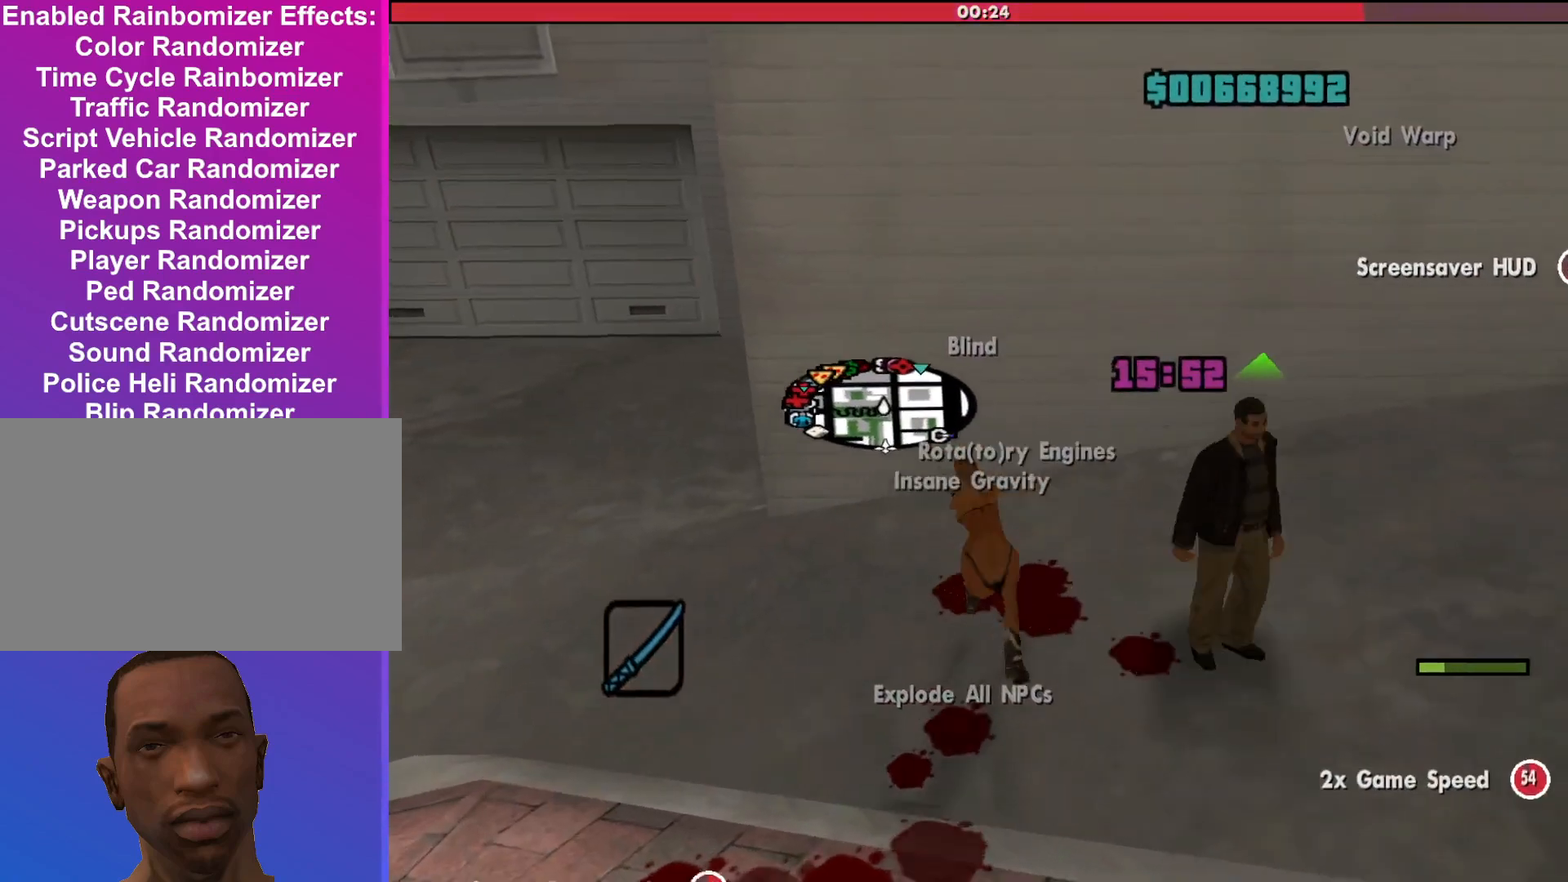
{"keys": [], "mouse": ["right"], "events": [[33, "mouse_left", "up"], [133, "mouse_left", "down"], [267, "mouse_left", "up"], [367, "mouse_left", "down"], [500, "mouse_left", "up"]]}
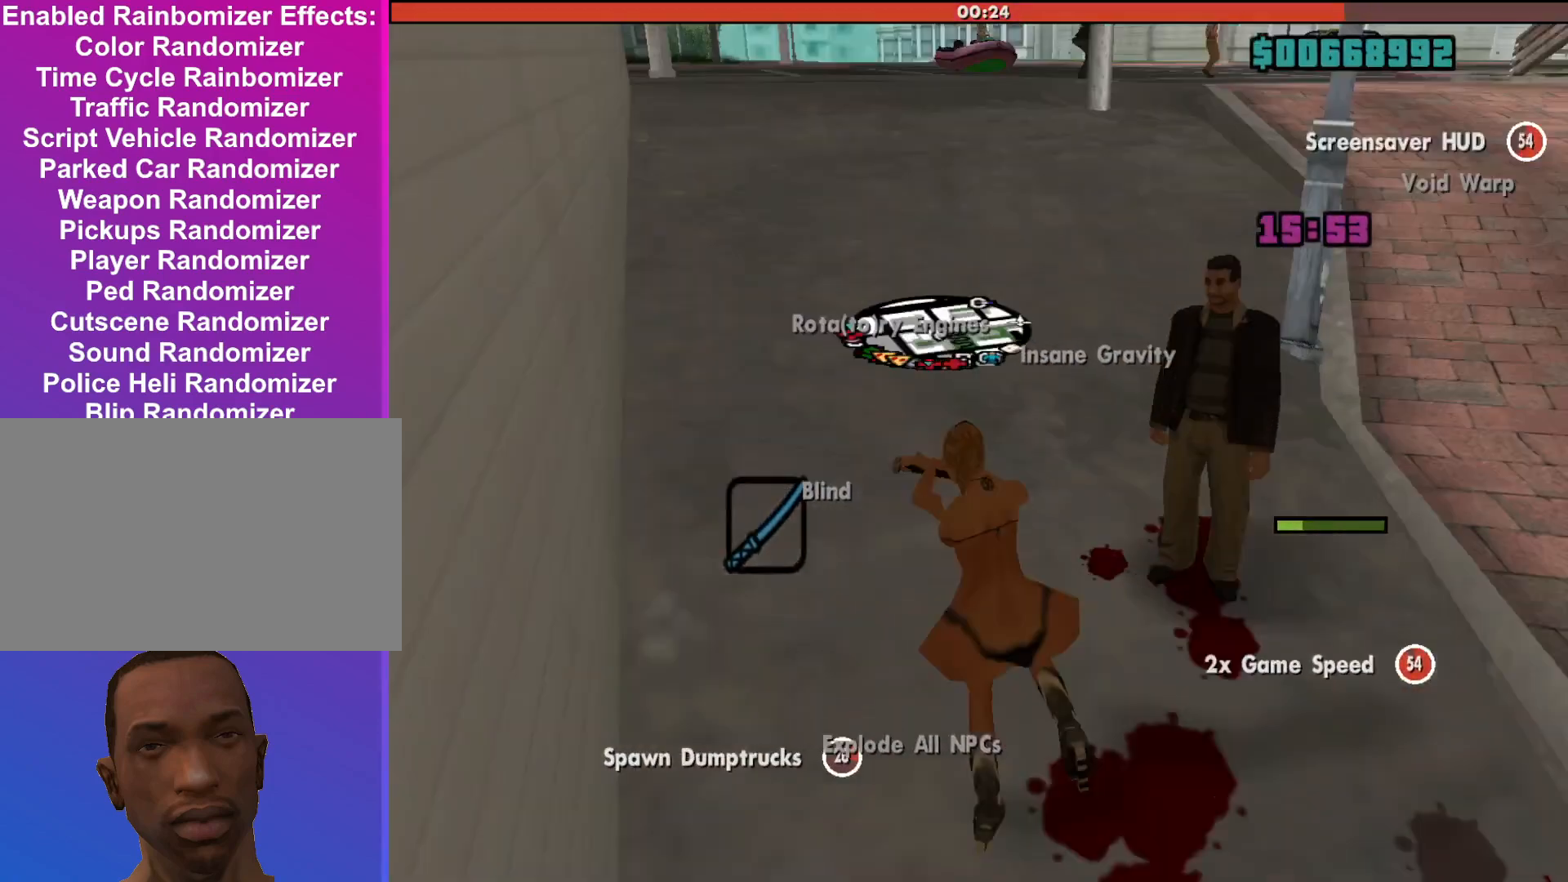
{"keys": [], "mouse": ["right"], "events": [[100, "mouse_left", "down"], [233, "mouse_left", "up"], [333, "mouse_left", "down"], [433, "mouse_left", "up"]]}
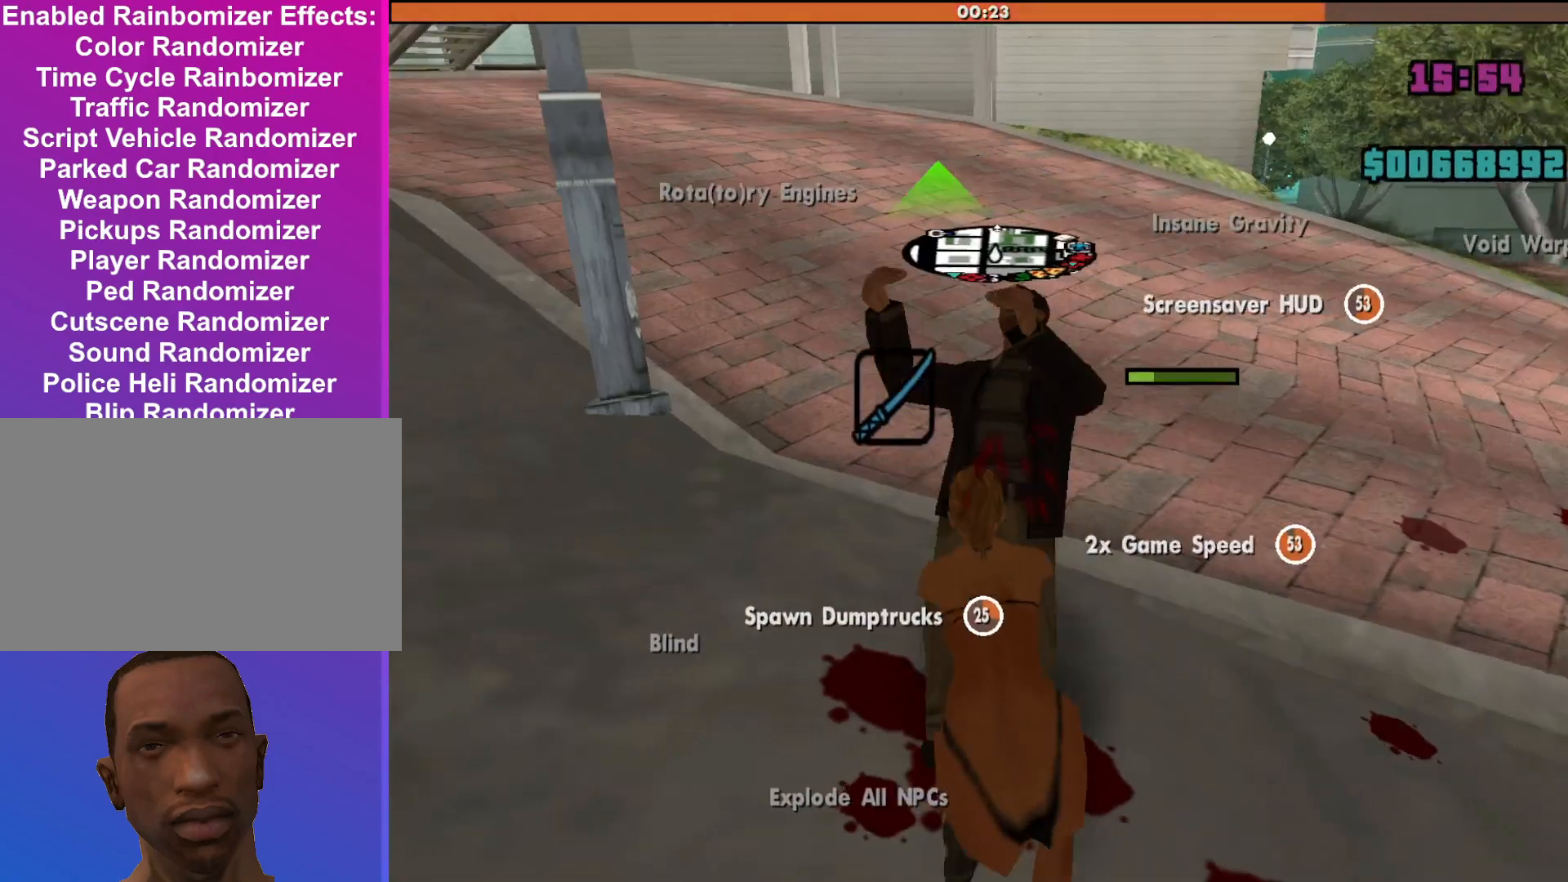
{"keys": [], "mouse": ["left", "right"], "events": [[67, "mouse_left", "down"], [167, "mouse_left", "up"], [267, "mouse_left", "down"], [400, "mouse_left", "up"], [500, "mouse_left", "down"]]}
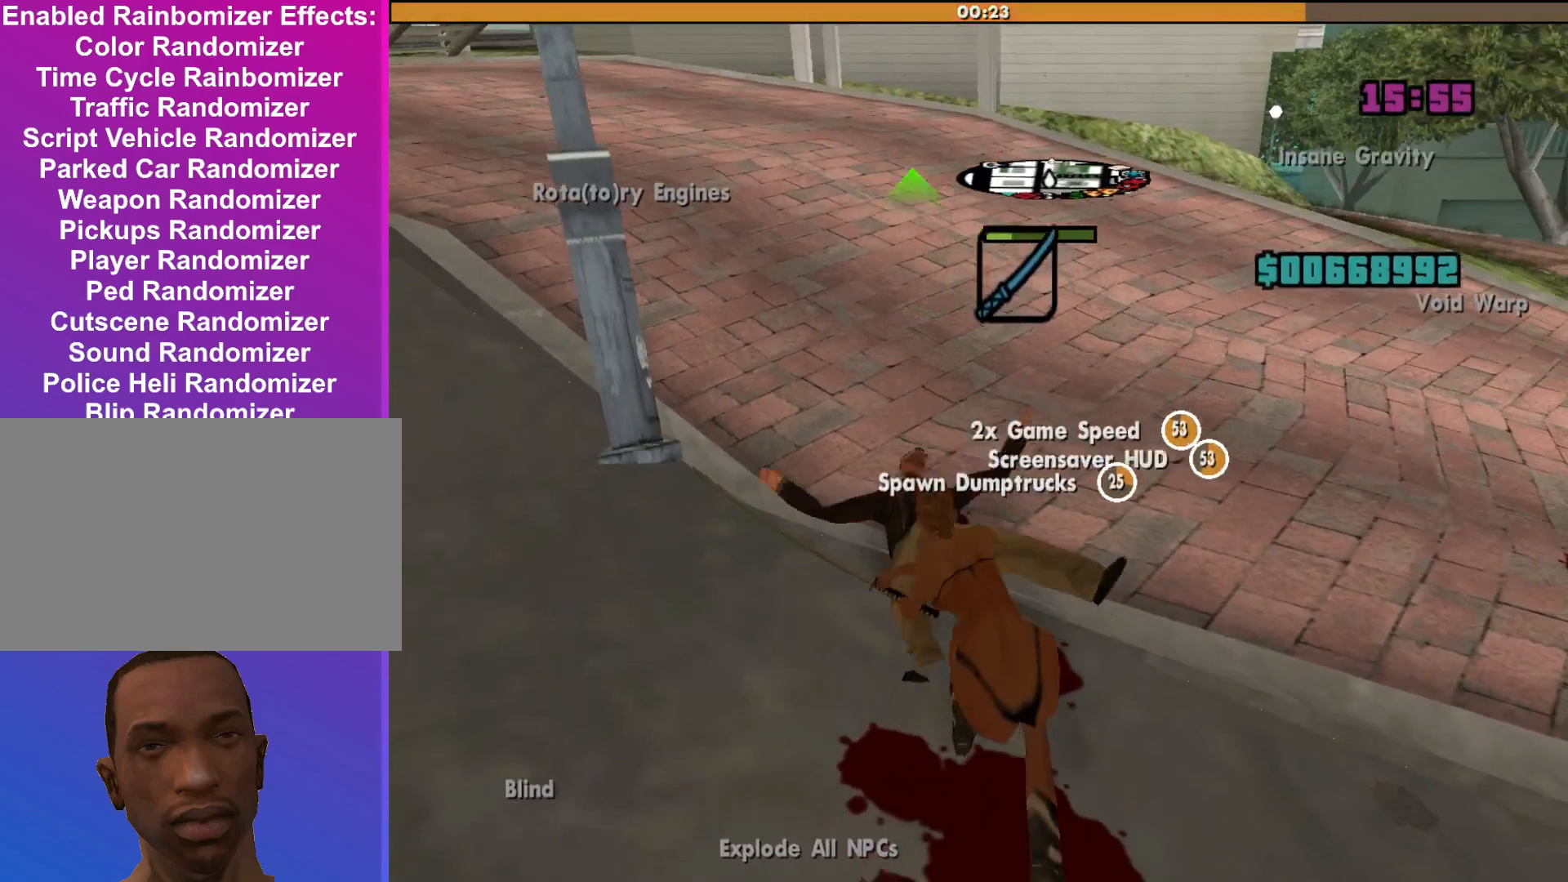
{"keys": [], "mouse": ["left", "right"], "events": [[167, "mouse_left", "up"], [200, "mouse_left", "down"], [333, "mouse_left", "up"], [433, "mouse_left", "down"]]}
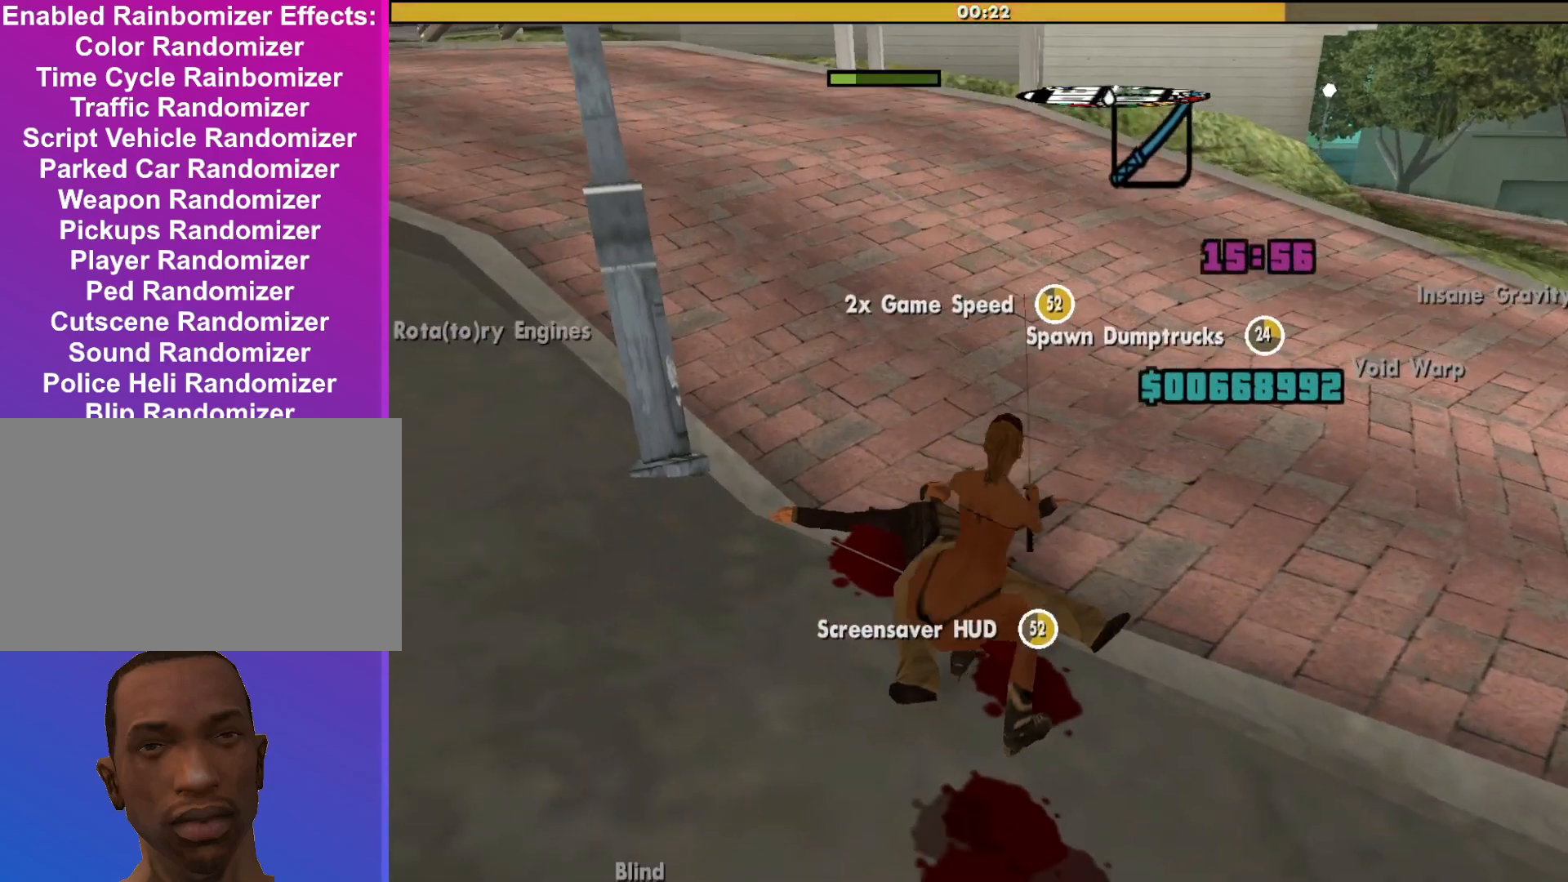
{"keys": [], "mouse": ["right"], "events": [[100, "mouse_left", "up"], [167, "mouse_left", "down"], [333, "mouse_left", "up"], [433, "mouse_left", "down"], [500, "mouse_left", "up"]]}
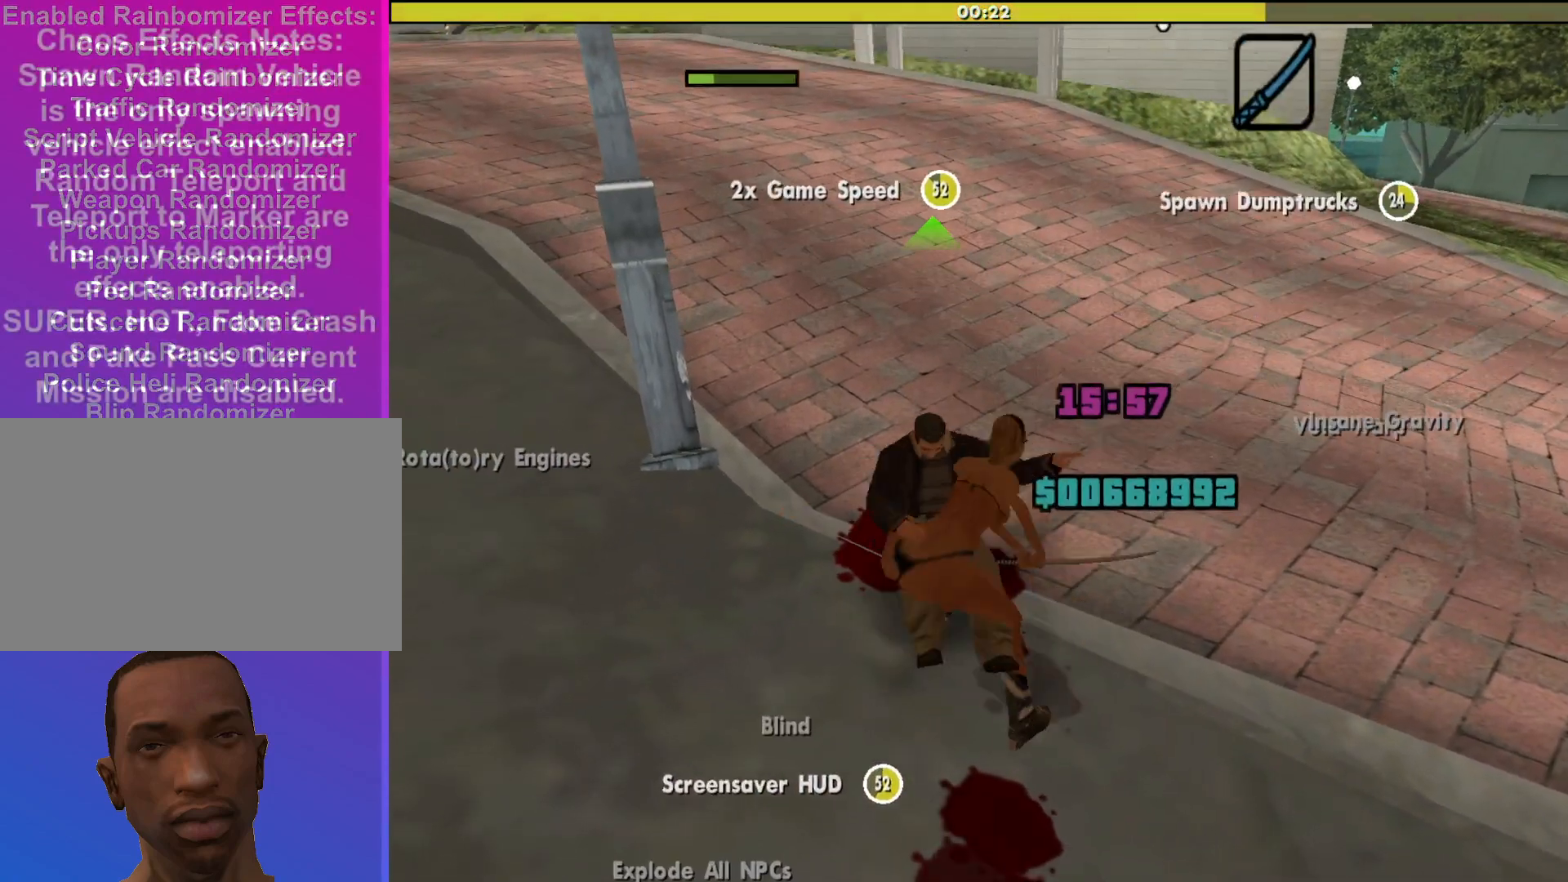
{"keys": [], "mouse": ["right"], "events": [[100, "mouse_left", "down"], [267, "mouse_left", "up"], [367, "mouse_left", "down"], [500, "mouse_left", "up"]]}
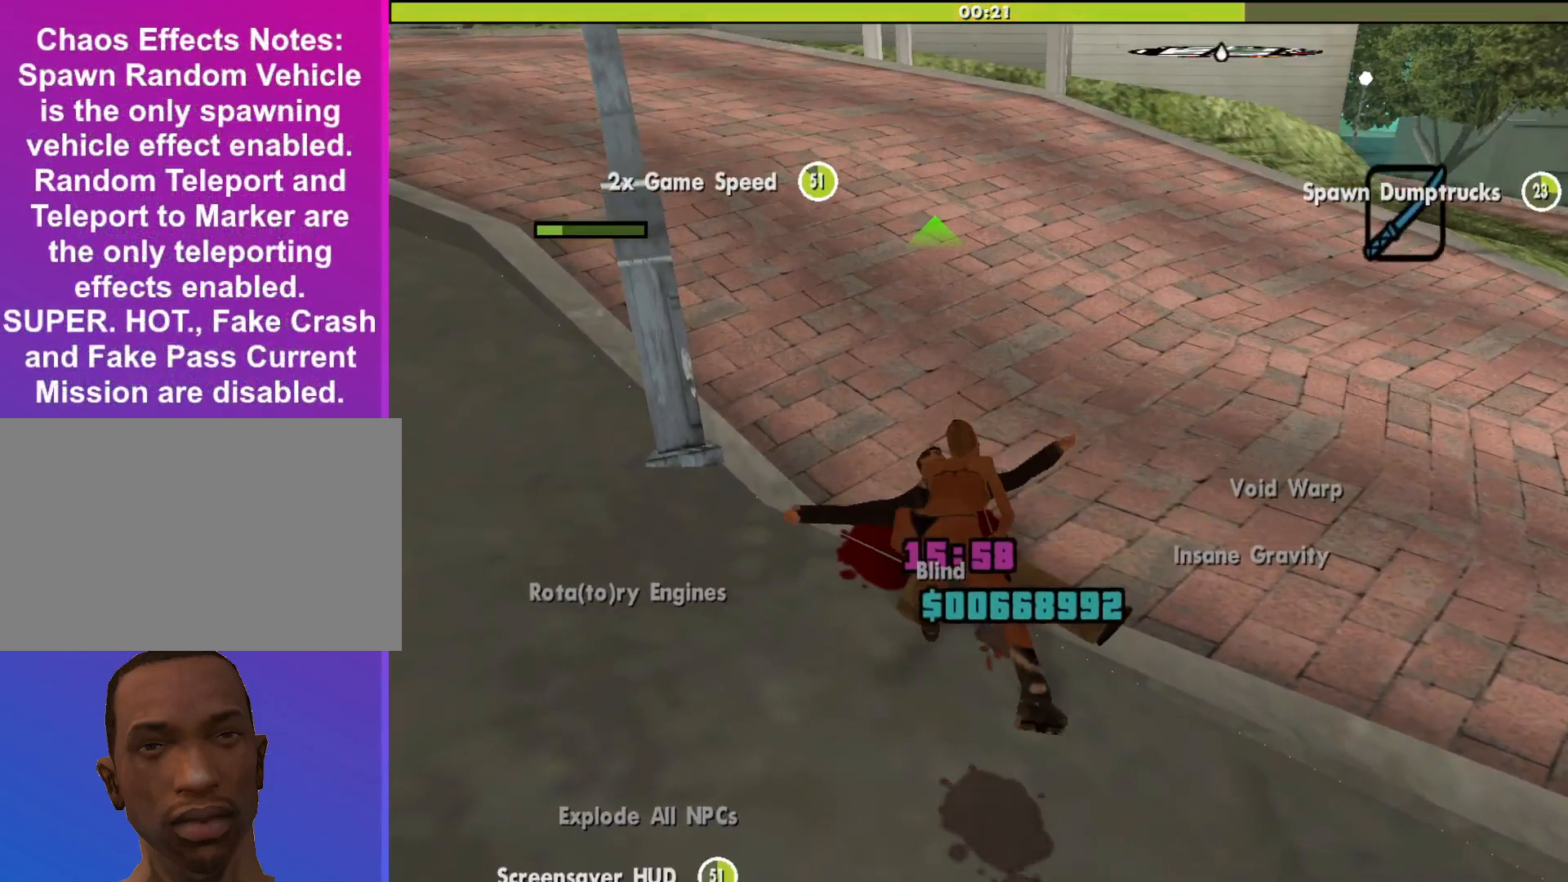
{"keys": [], "mouse": ["right"], "events": [[100, "mouse_left", "down"], [233, "mouse_left", "up"], [333, "mouse_left", "down"], [433, "mouse_left", "up"]]}
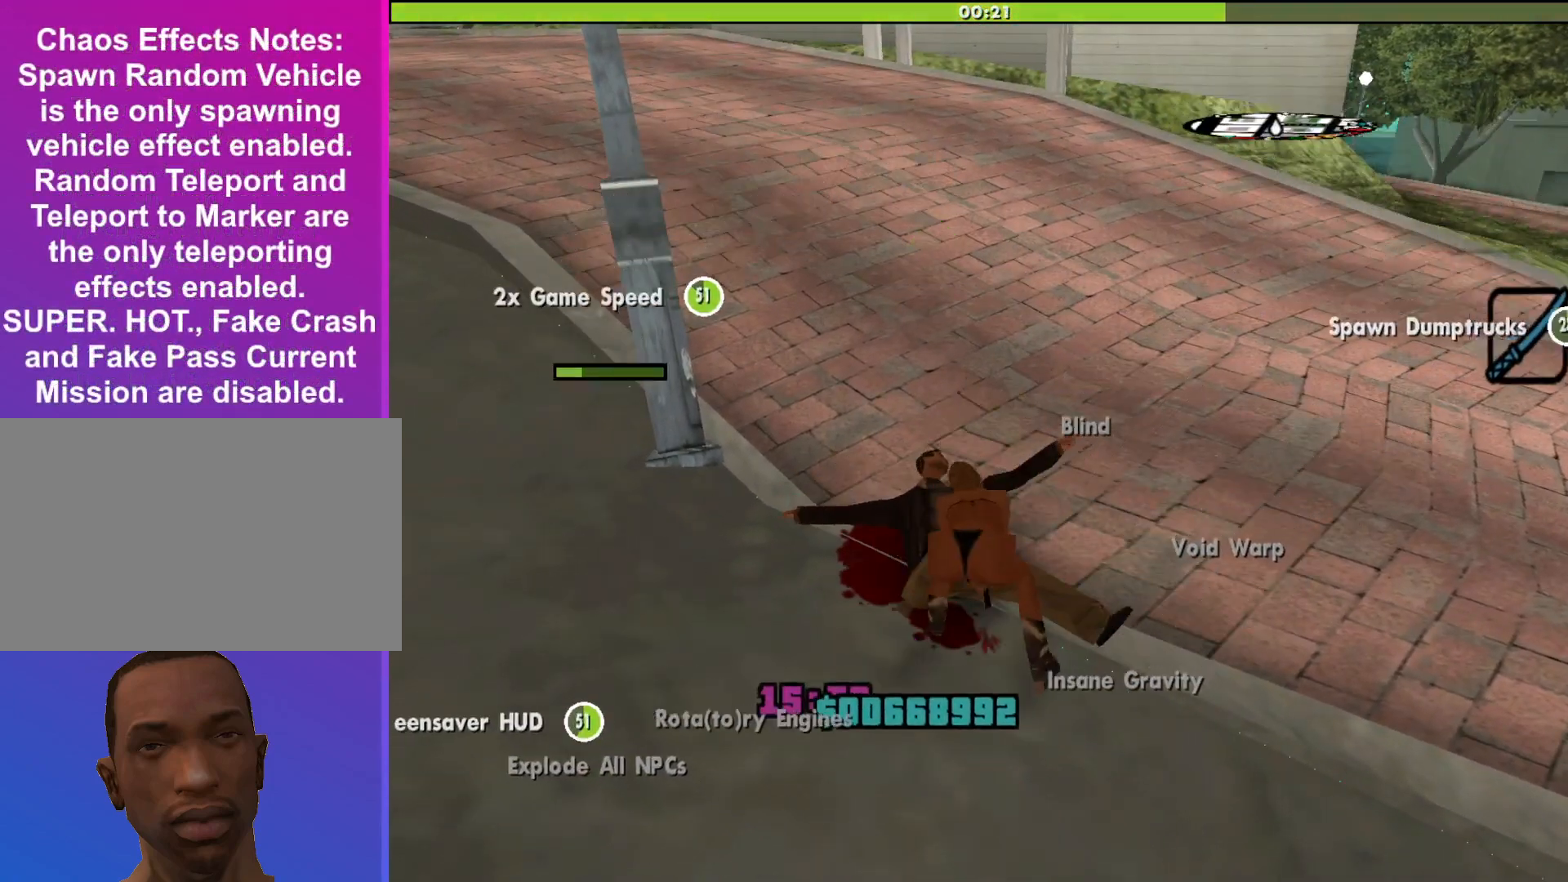
{"keys": [], "mouse": ["left", "right"], "events": [[67, "mouse_left", "down"], [167, "mouse_left", "up"], [300, "mouse_left", "down"], [400, "mouse_left", "up"], [500, "mouse_left", "down"]]}
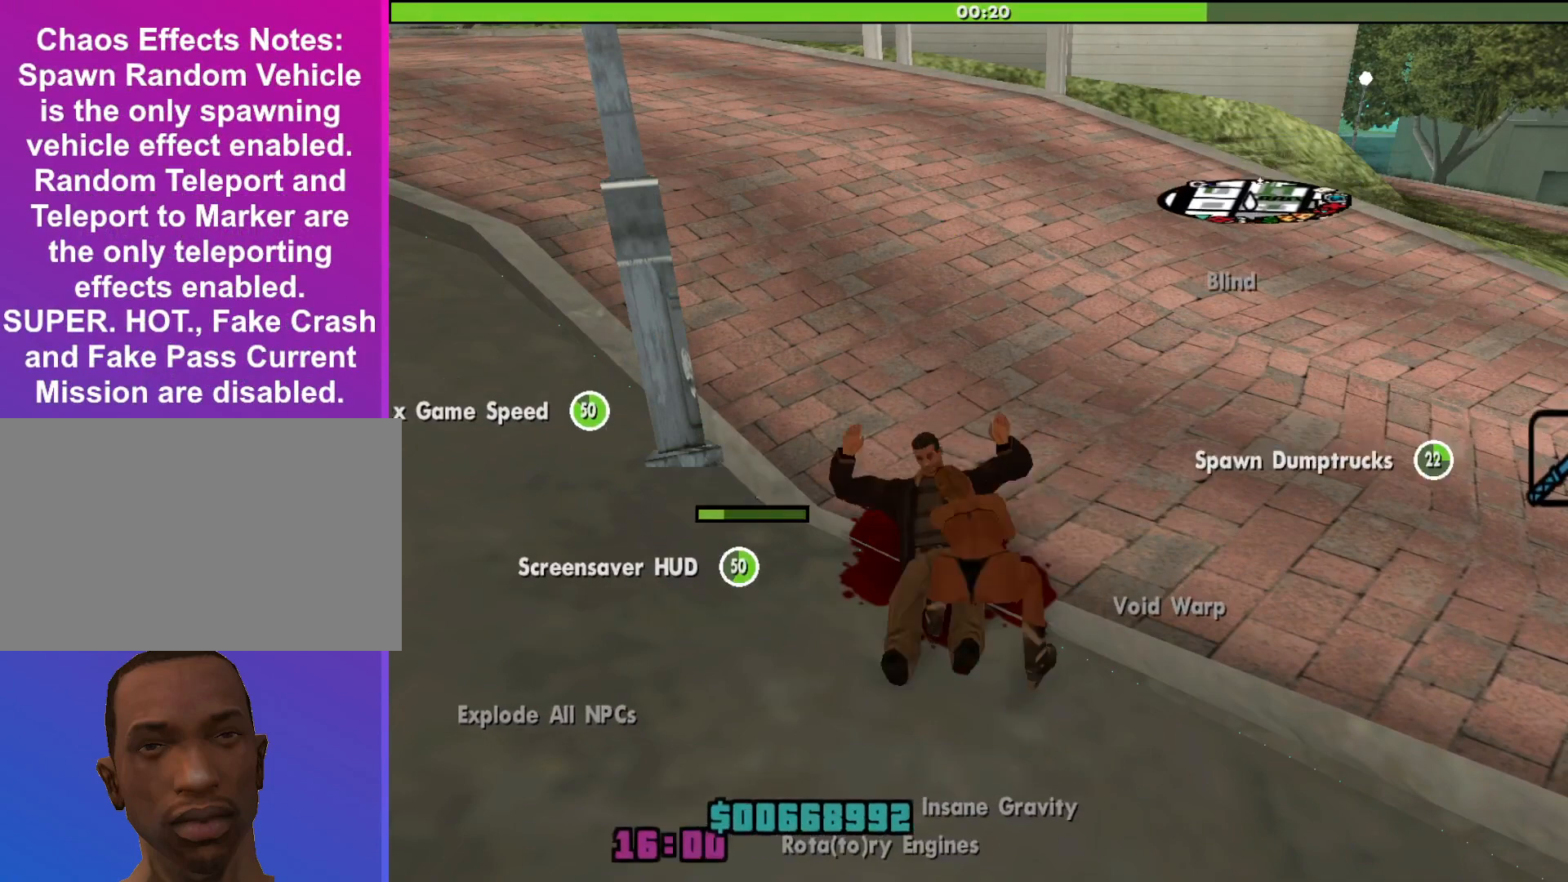
{"keys": [], "mouse": ["left", "right"], "events": [[100, "mouse_left", "up"], [200, "mouse_left", "down"], [333, "mouse_left", "up"], [433, "mouse_left", "down"]]}
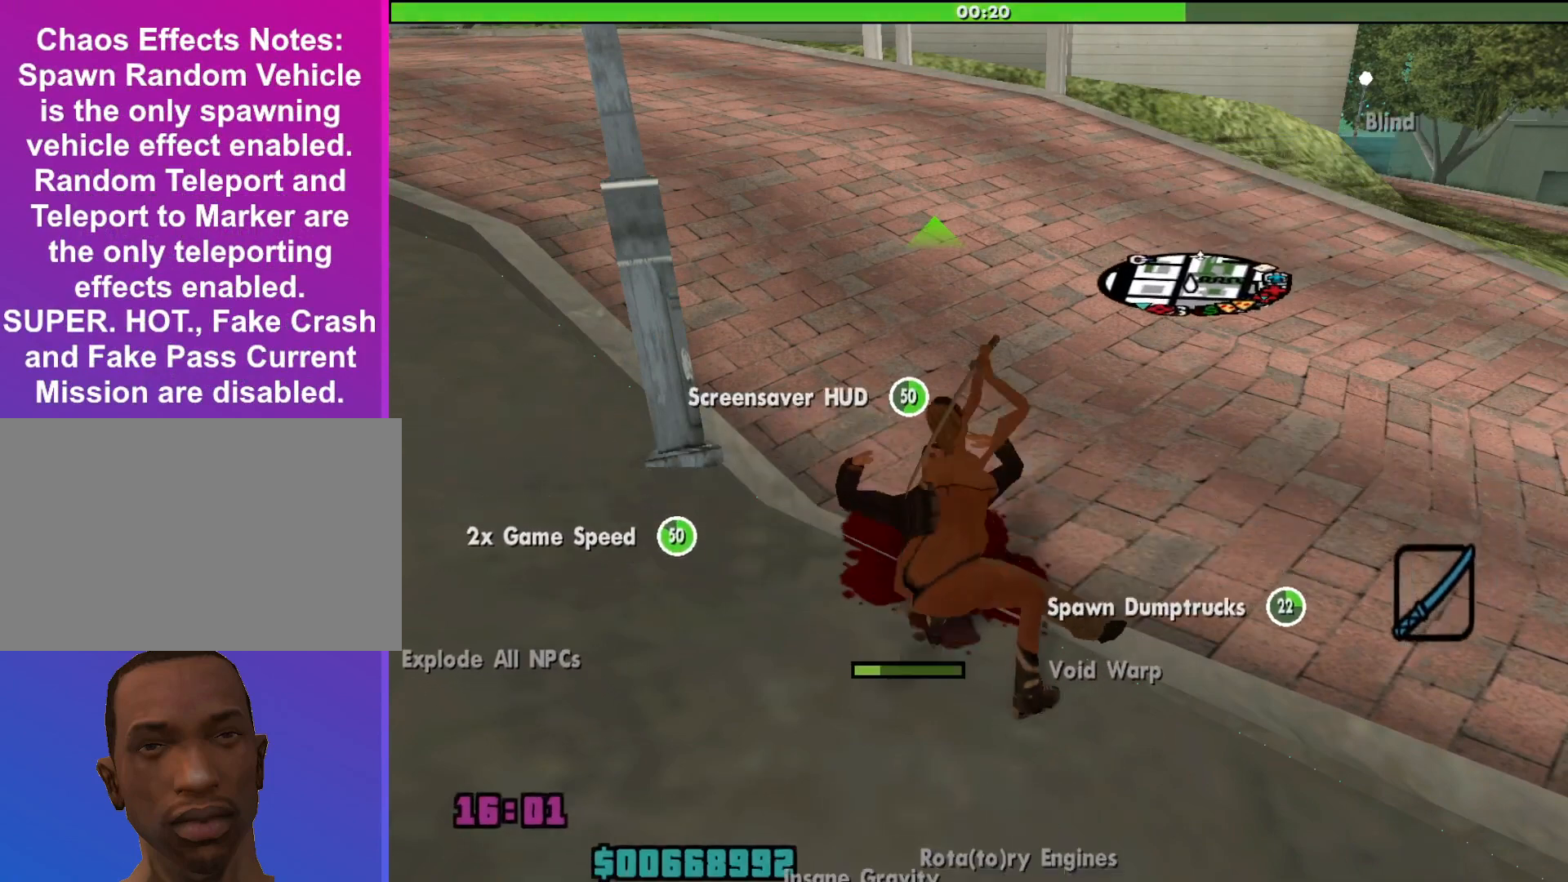
{"keys": [], "mouse": ["left", "right"], "events": [[67, "mouse_left", "up"], [167, "mouse_left", "down"], [333, "mouse_left", "up"], [400, "mouse_left", "down"]]}
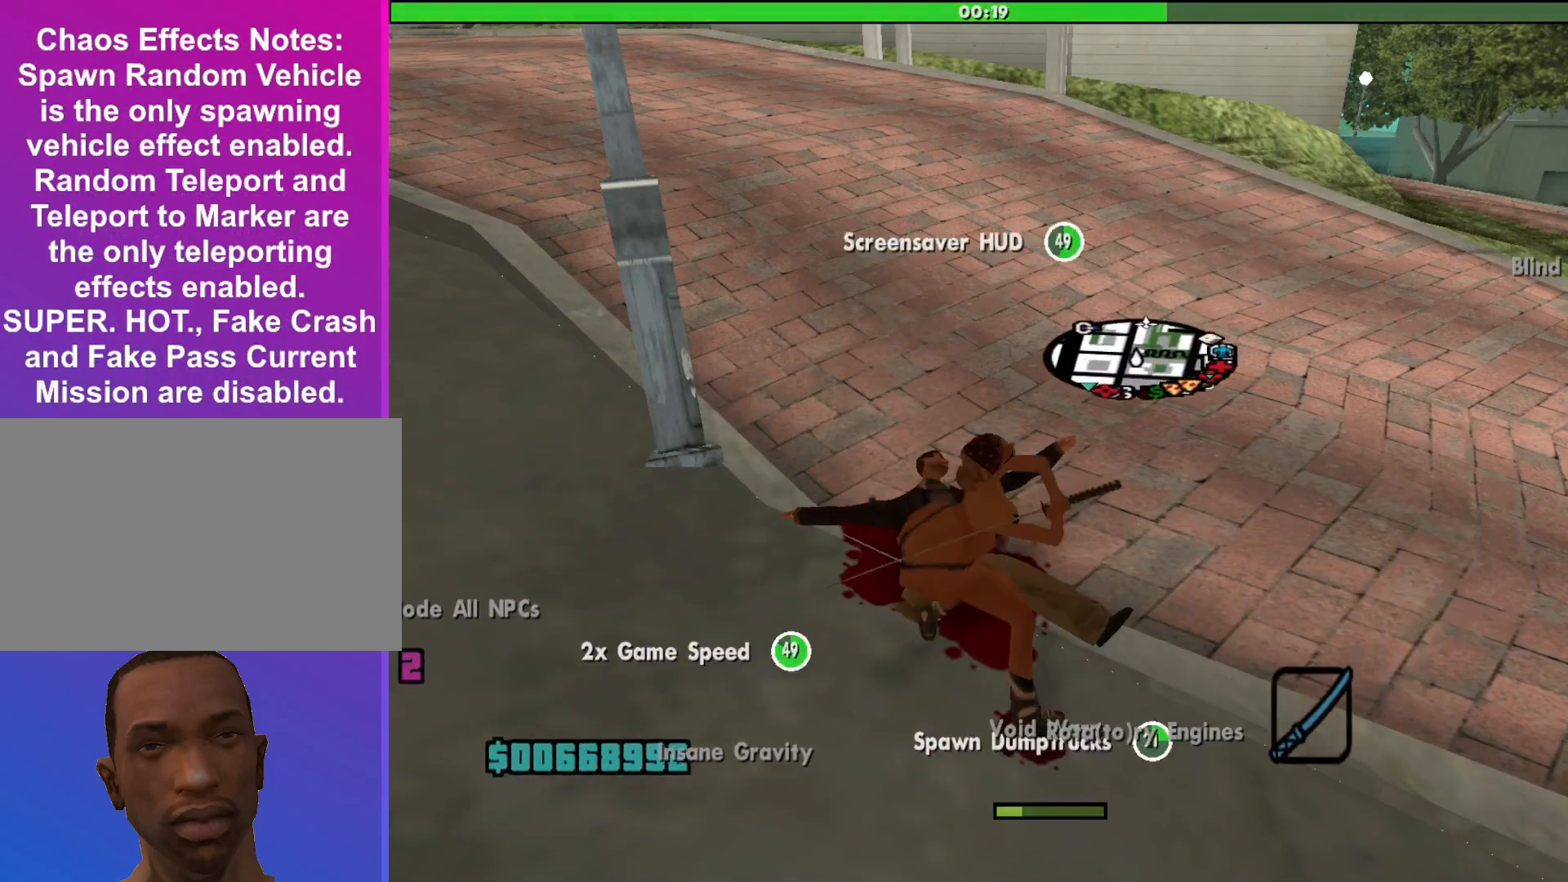
{"keys": [], "mouse": ["left", "right"], "events": [[67, "mouse_left", "up"], [167, "mouse_left", "down"], [233, "mouse_left", "up"], [400, "mouse_left", "down"]]}
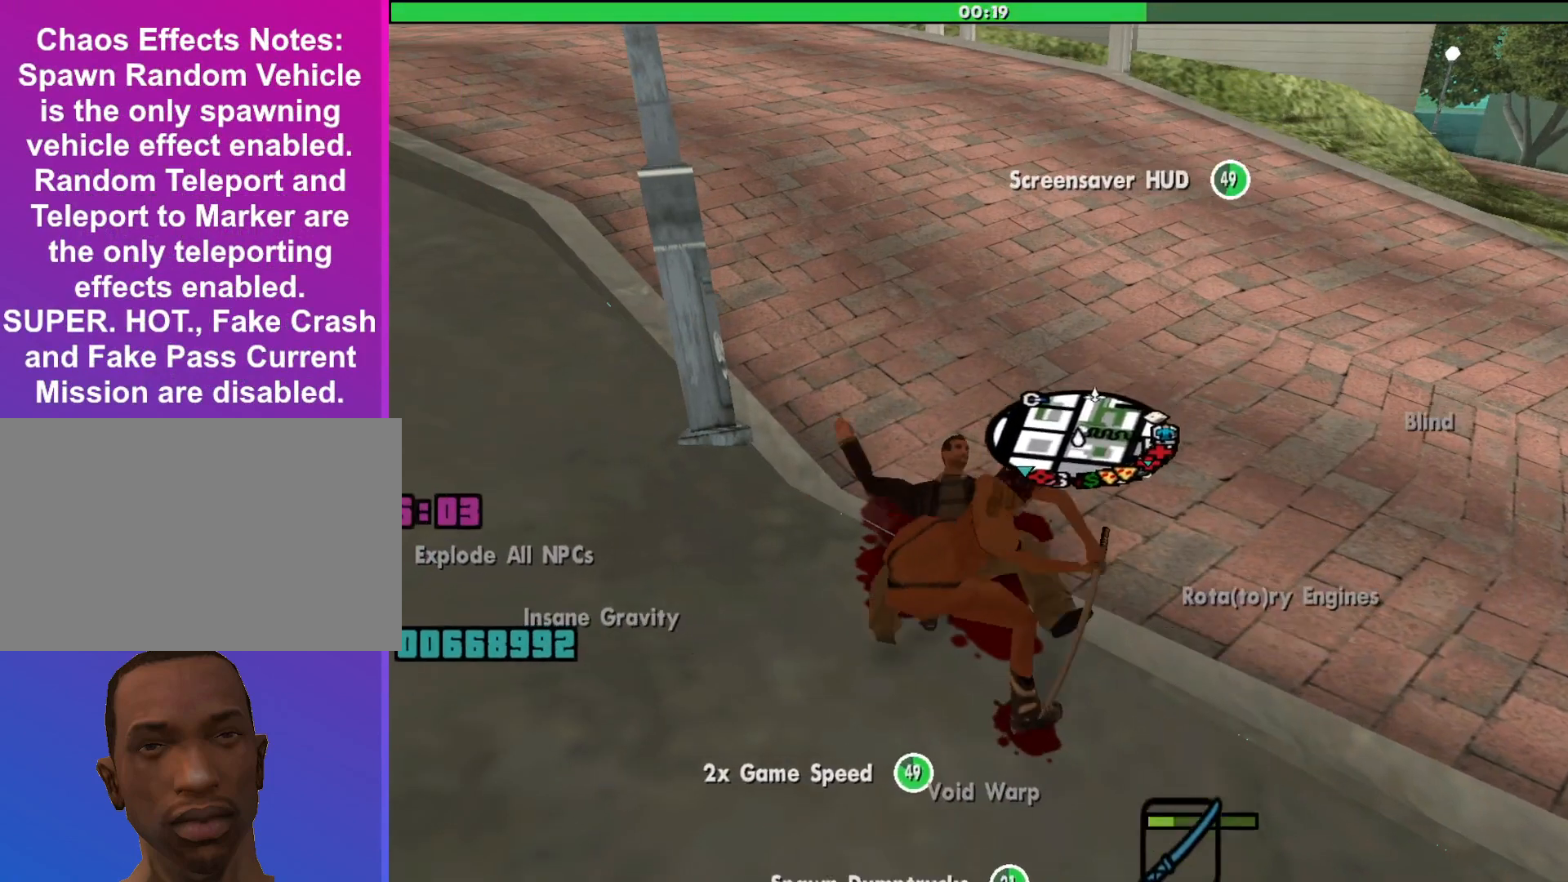
{"keys": [], "mouse": ["left", "right"], "events": [[33, "mouse_left", "up"], [133, "mouse_left", "down"], [267, "mouse_left", "up"], [367, "mouse_left", "down"]]}
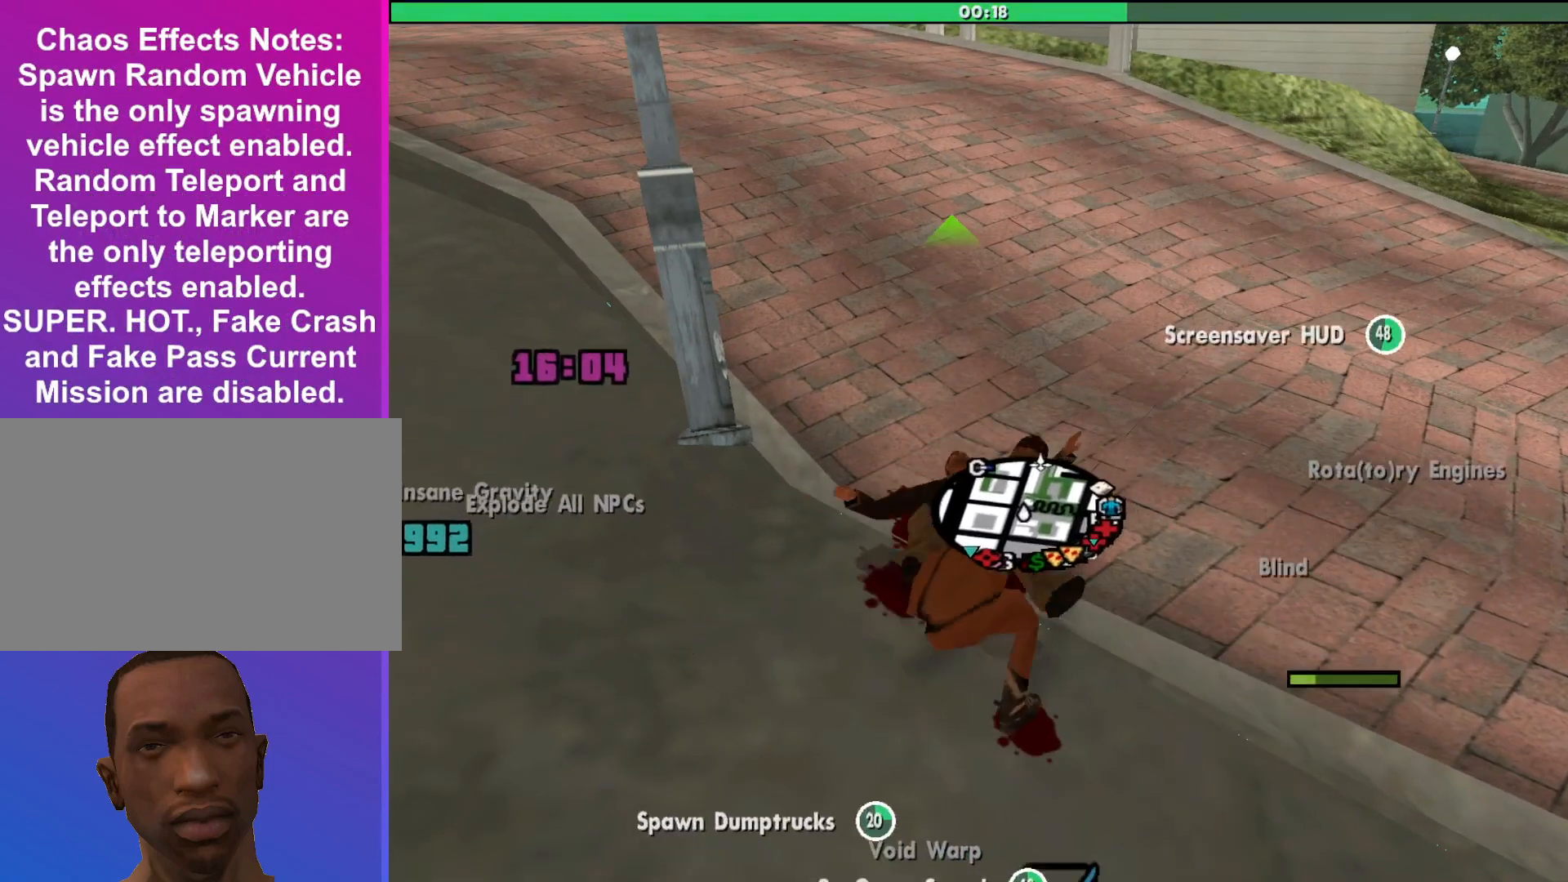
{"keys": [], "mouse": ["right"], "events": [[33, "mouse_left", "up"], [100, "mouse_left", "down"], [267, "mouse_left", "up"], [367, "mouse_left", "down"], [500, "mouse_left", "up"]]}
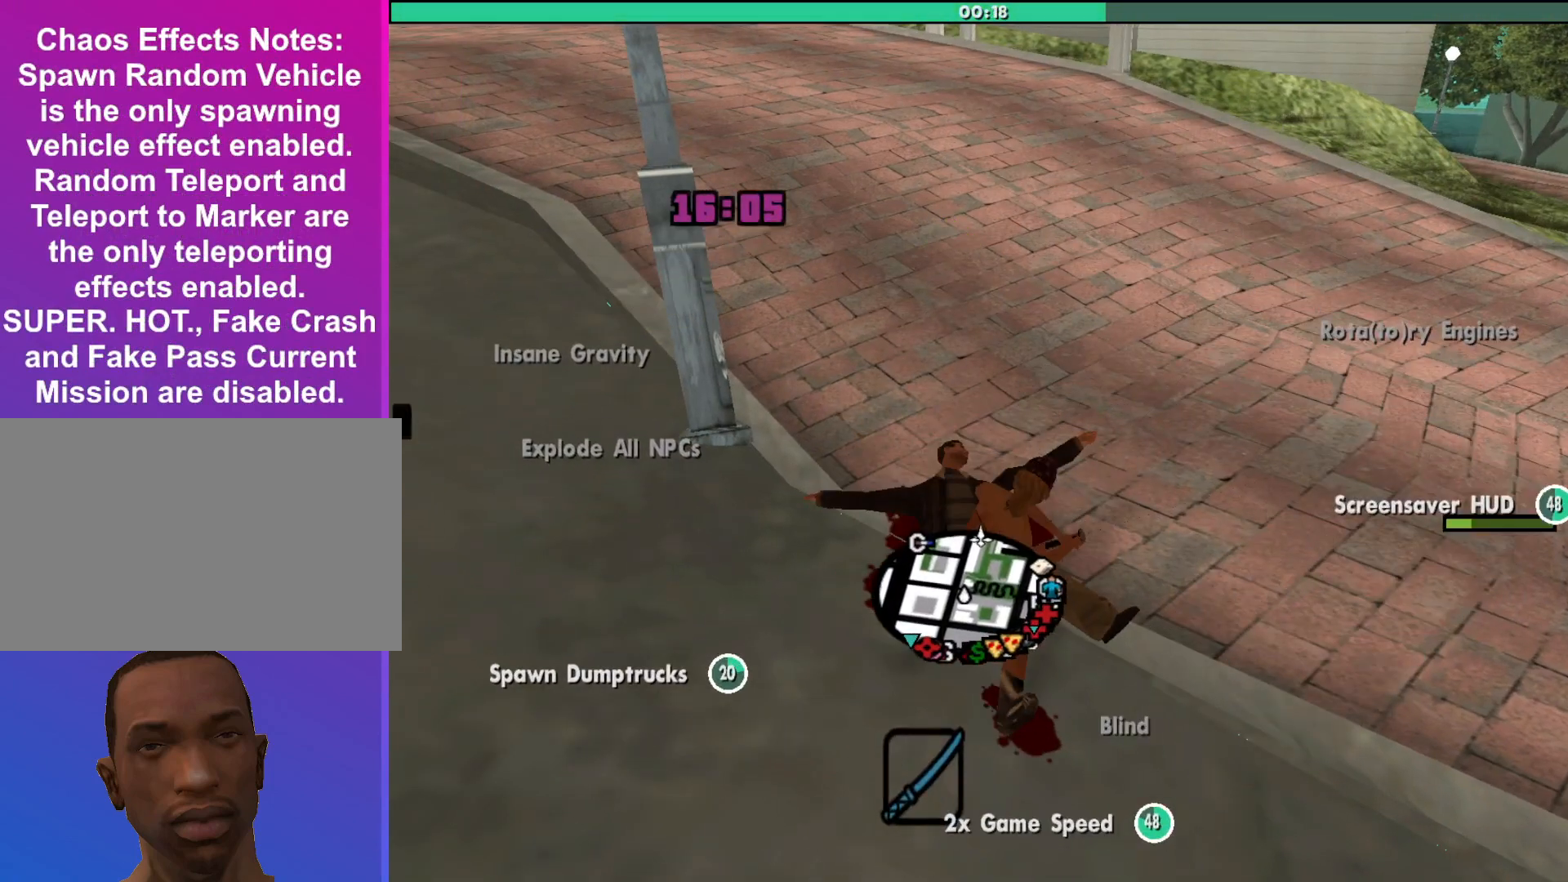
{"keys": [], "mouse": ["right"], "events": [[100, "mouse_left", "down"], [233, "mouse_left", "up"], [333, "mouse_left", "down"], [467, "mouse_left", "up"]]}
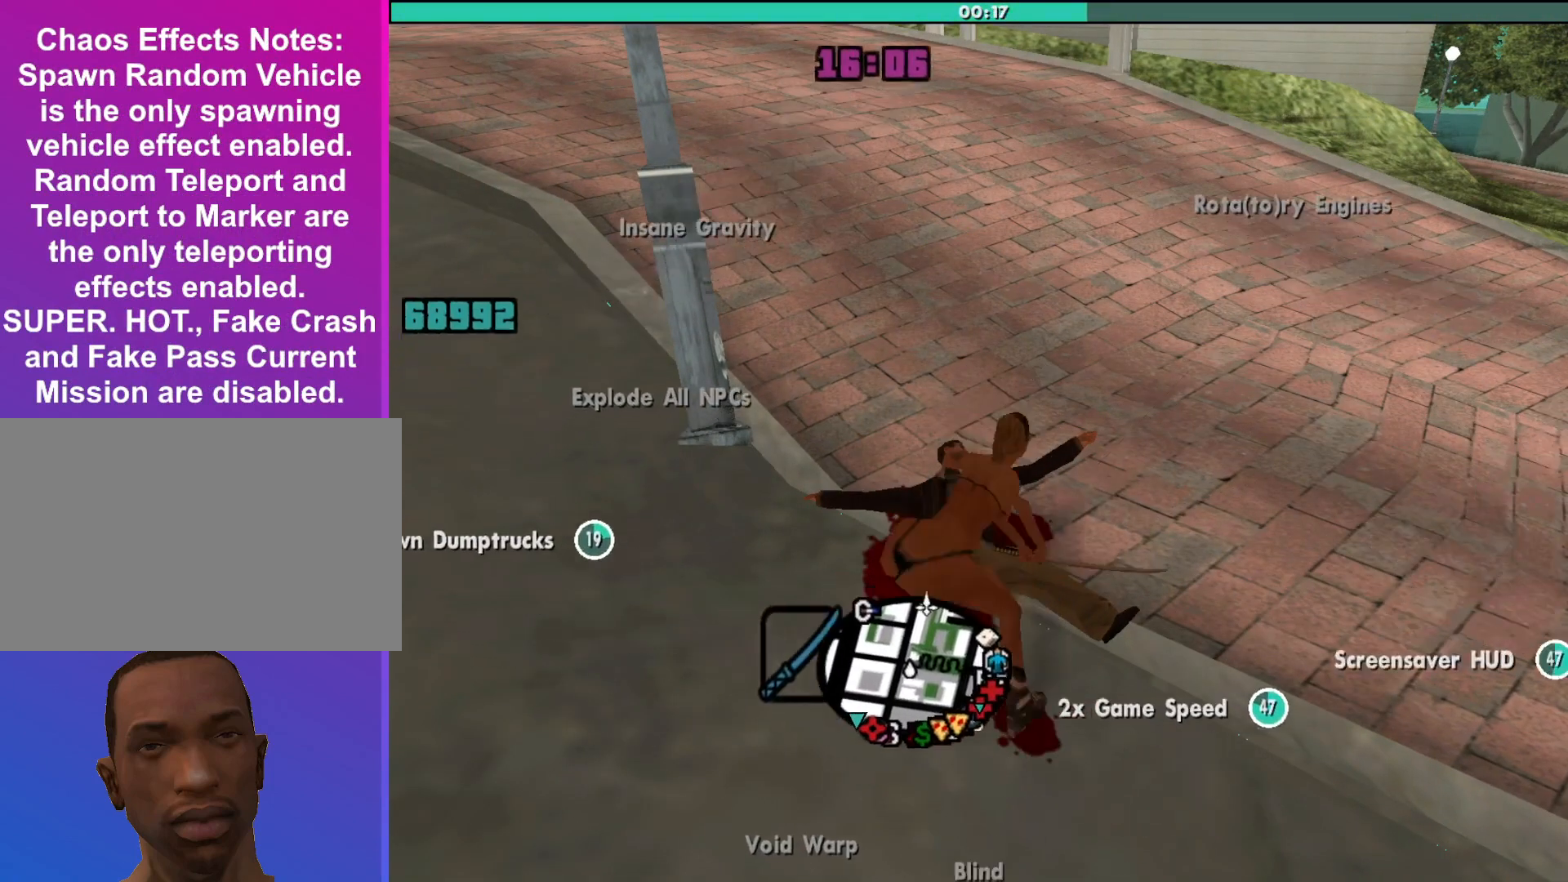
{"keys": [], "mouse": ["right"], "events": [[67, "mouse_left", "down"], [200, "mouse_left", "up"], [300, "mouse_left", "down"], [400, "mouse_left", "up"]]}
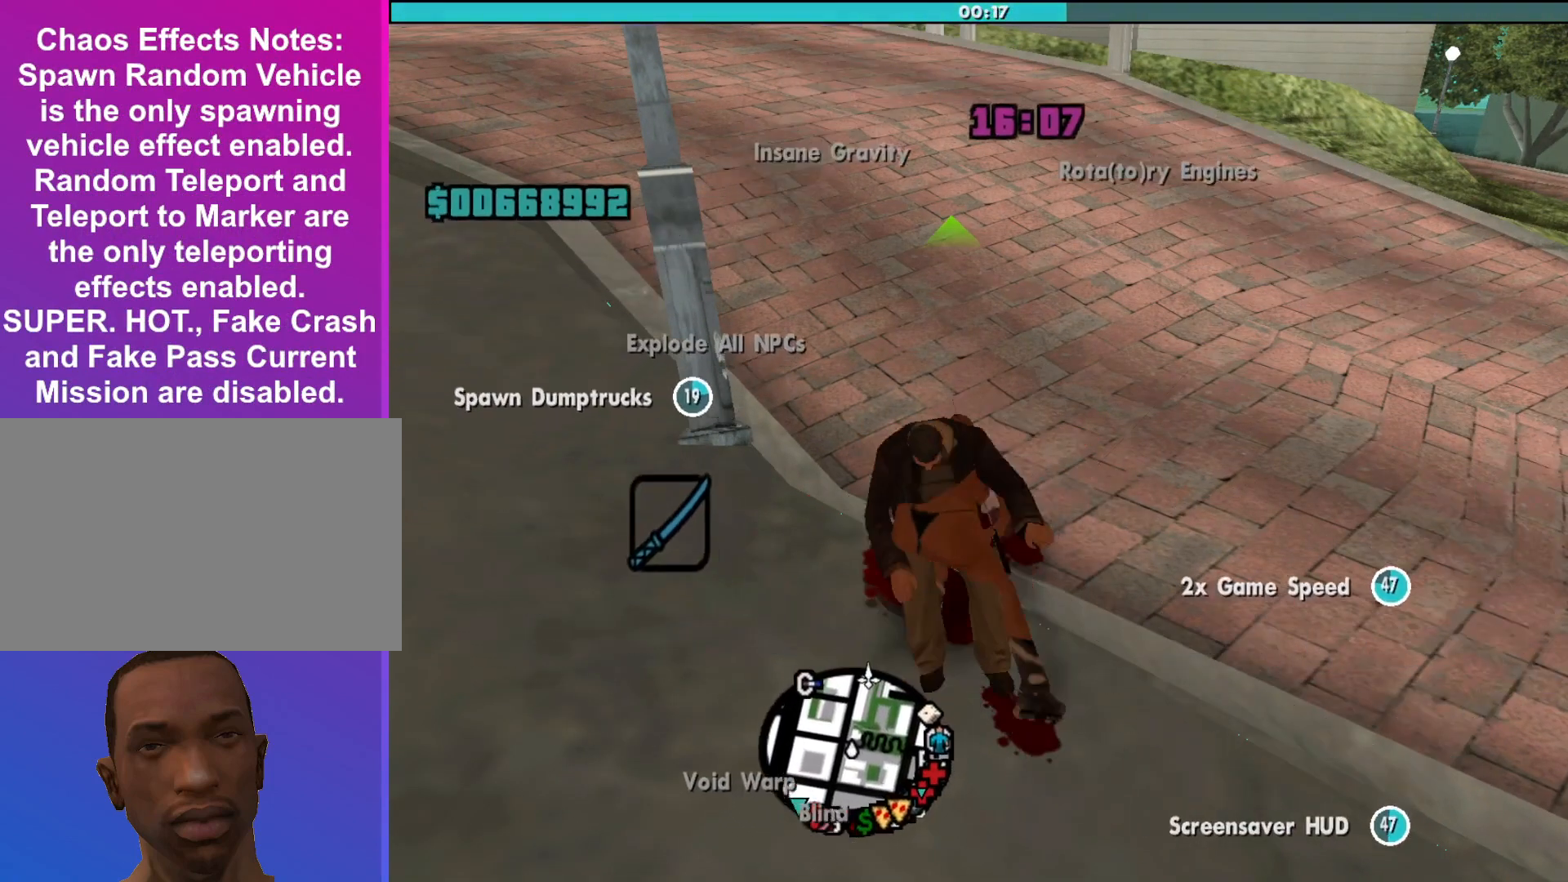
{"keys": [], "mouse": ["left", "right"], "events": [[67, "mouse_left", "down"], [133, "mouse_left", "up"], [233, "mouse_left", "down"], [400, "mouse_left", "up"], [467, "mouse_left", "down"]]}
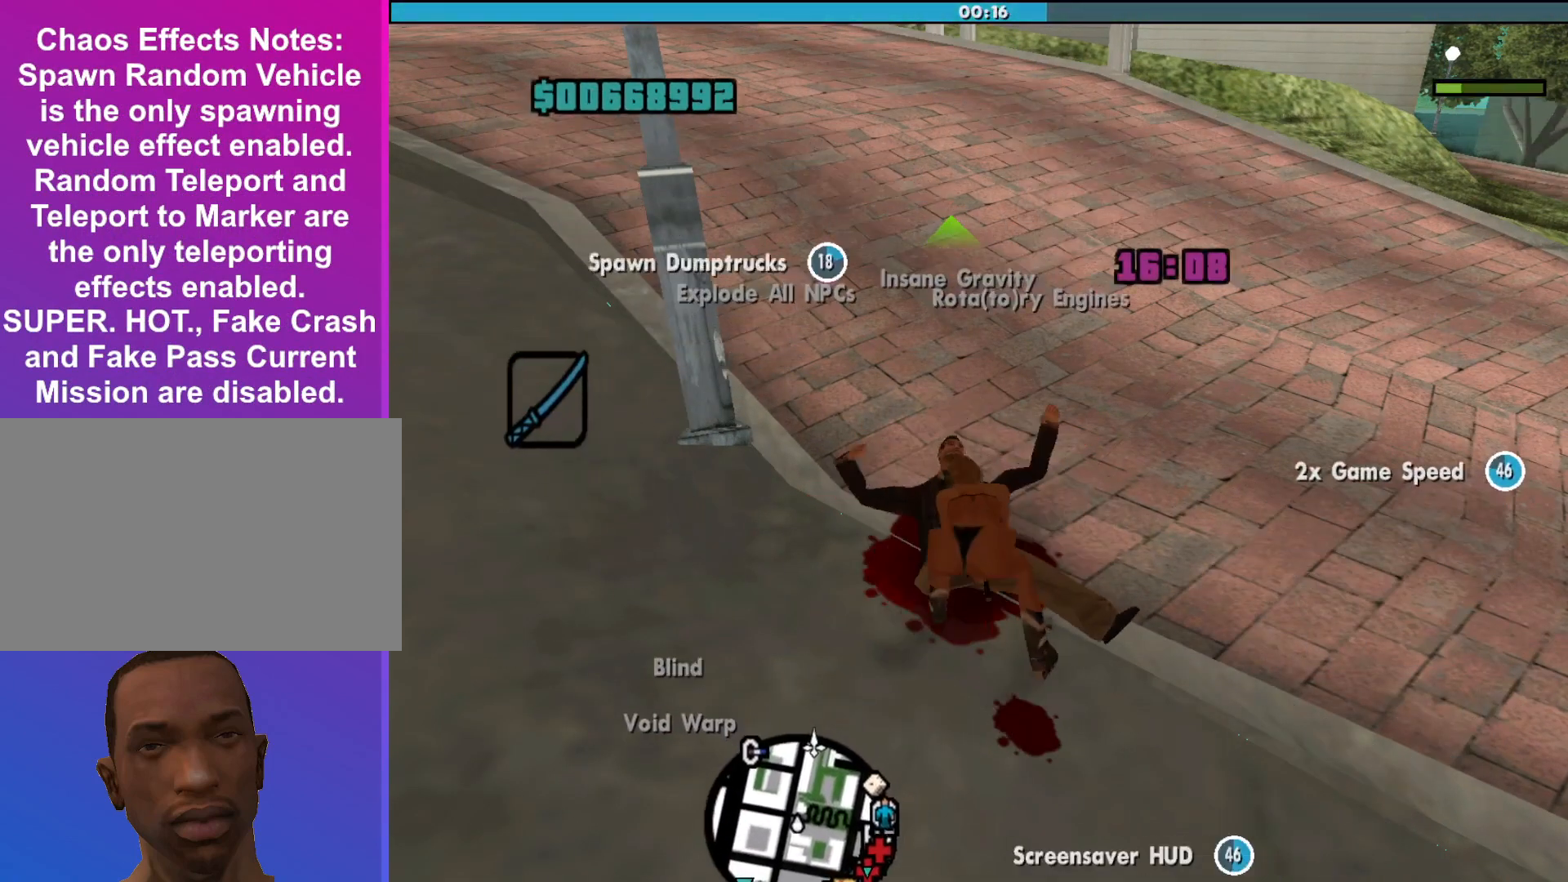
{"keys": [], "mouse": ["left", "right"], "events": [[333, "mouse_left", "up"], [467, "mouse_left", "down"]]}
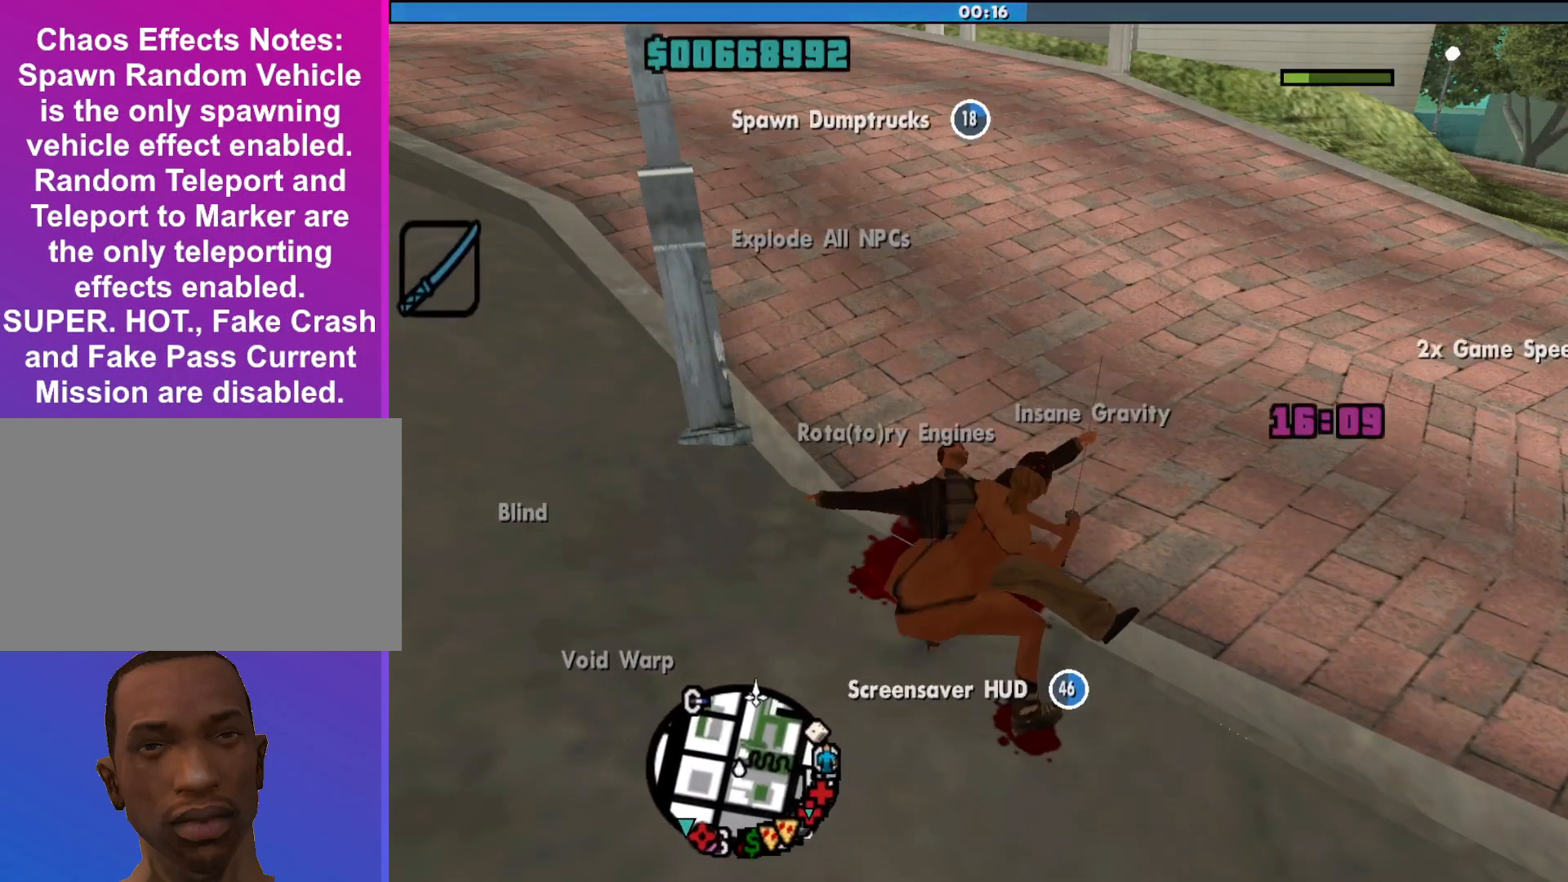
{"keys": [], "mouse": ["right"], "events": [[67, "mouse_left", "up"], [167, "mouse_left", "down"], [300, "mouse_left", "up"], [333, "mouse_left", "down"], [500, "mouse_left", "up"]]}
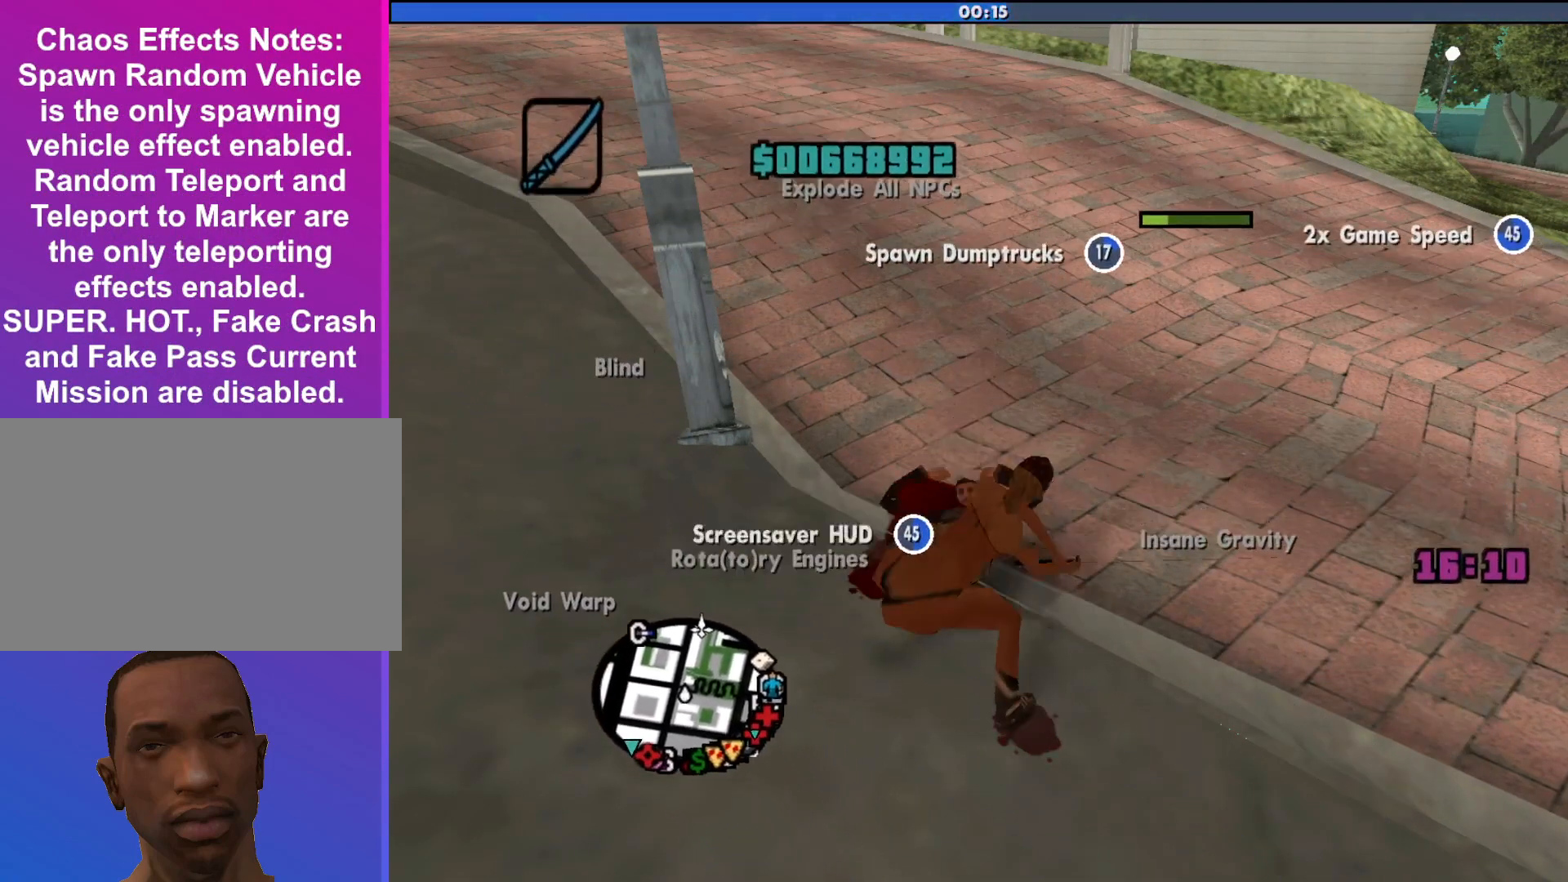
{"keys": [], "mouse": ["right"], "events": [[67, "mouse_left", "down"], [233, "mouse_left", "up"], [333, "mouse_left", "down"], [467, "mouse_left", "up"]]}
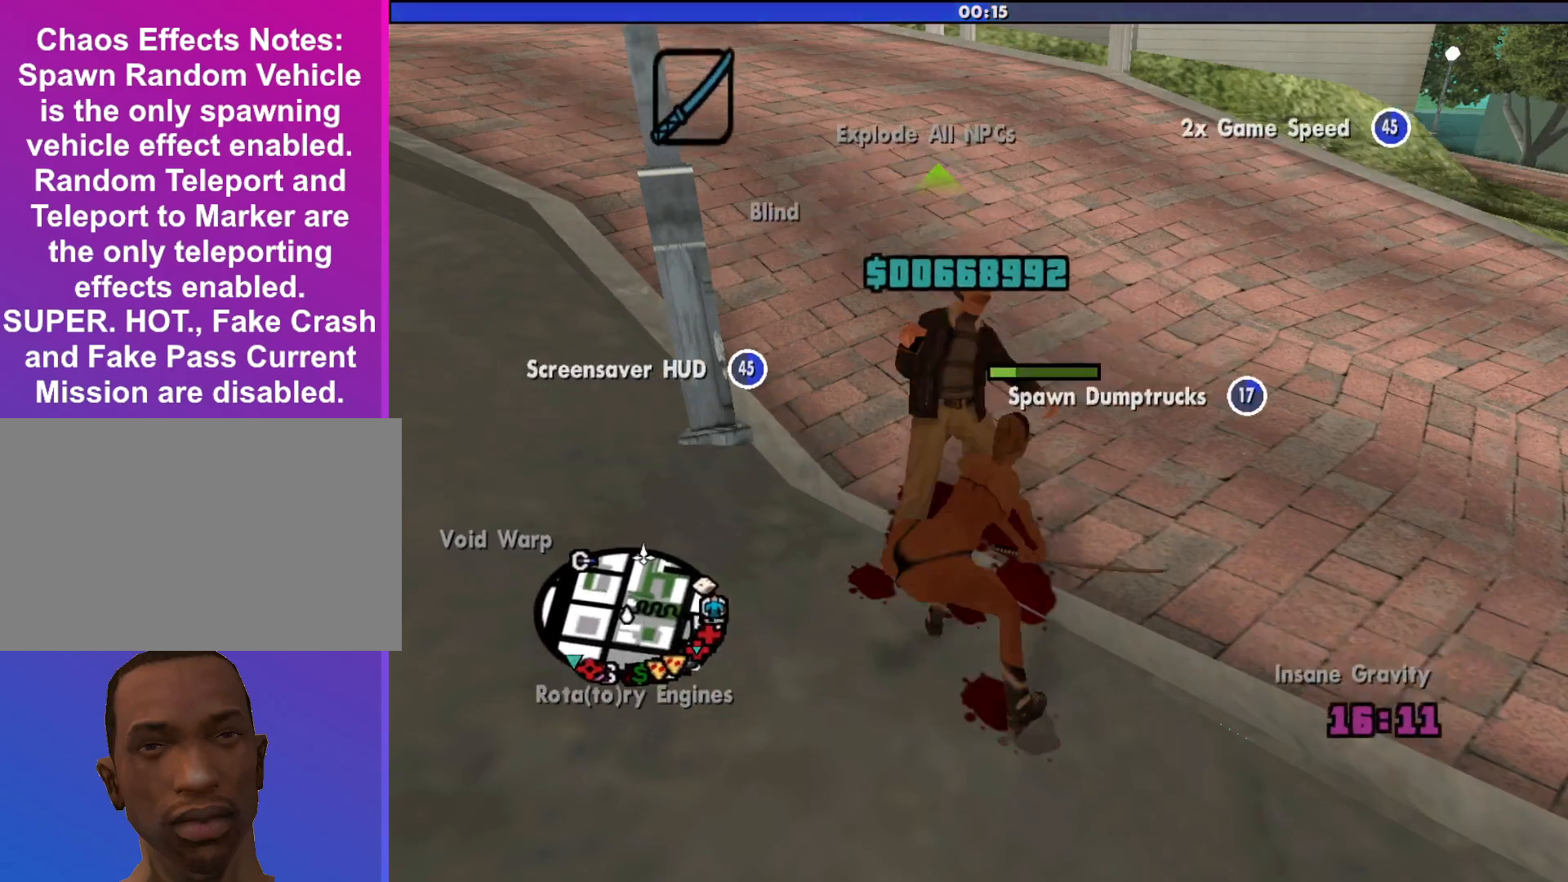
{"keys": [], "mouse": ["right"], "events": [[67, "mouse_left", "down"], [200, "mouse_left", "up"], [300, "mouse_left", "down"], [433, "mouse_left", "up"]]}